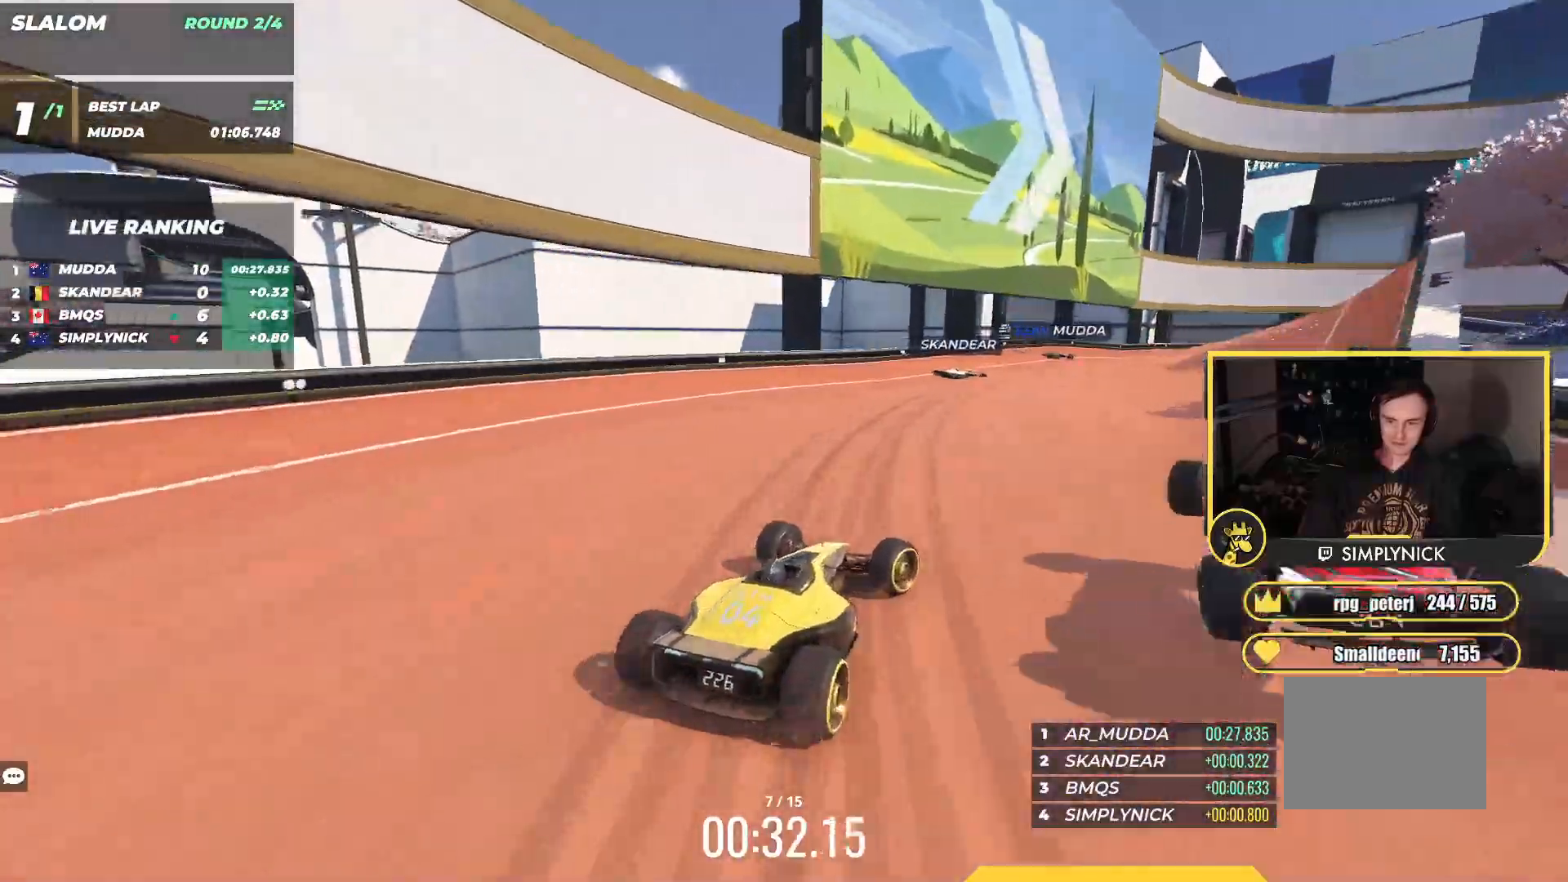
Gameplay with keyboard; each line is a JSON object with the keys held at the frame after it. "events" lists presses ("down") and releases ("up") of "down", "left", "right" and "up" between this image and that frame as [ms after this image, input, new state], when the widget could be followed in between. No other keys are recorded. Mouse input is not recorded.
{"keys": ["up"], "events": [[117, "right", "up"], [267, "right", "down"], [500, "right", "up"]]}
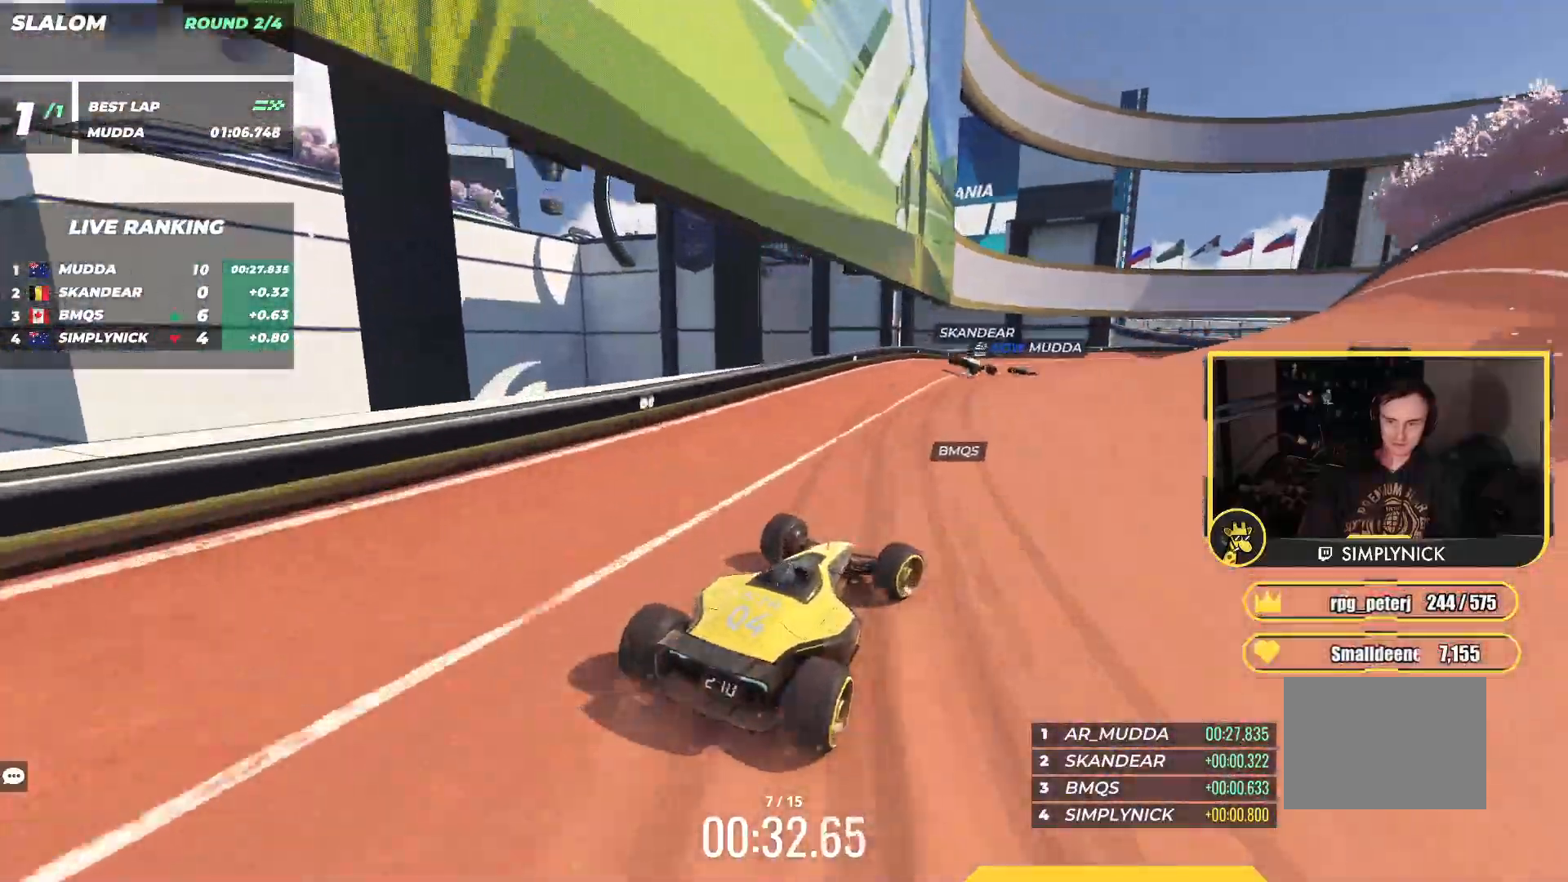
{"keys": ["right", "up"], "events": [[250, "right", "down"]]}
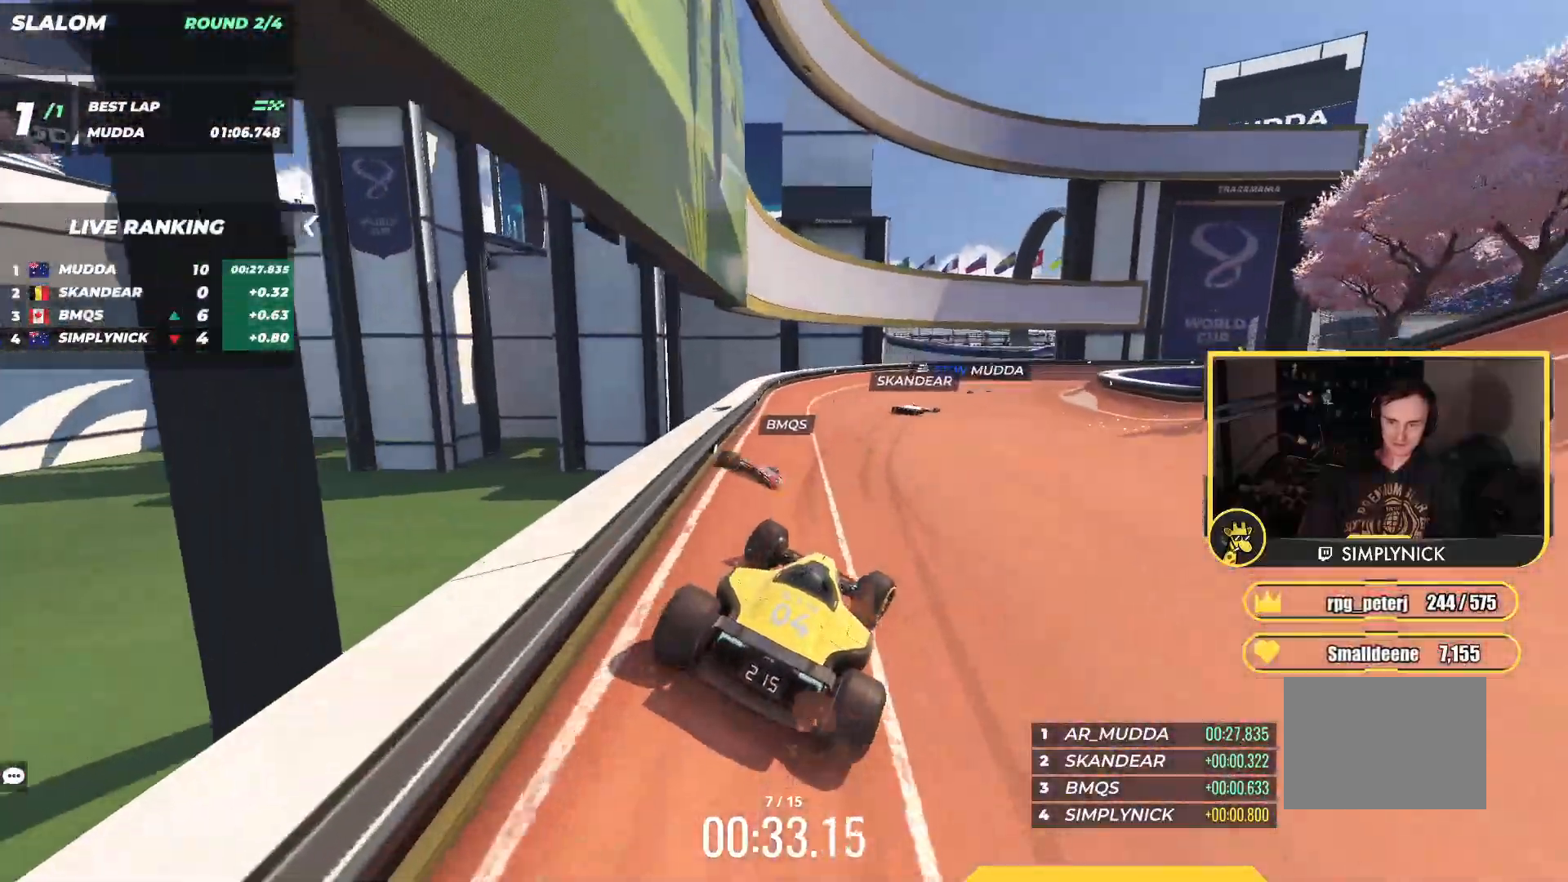
{"keys": ["right", "up"], "events": []}
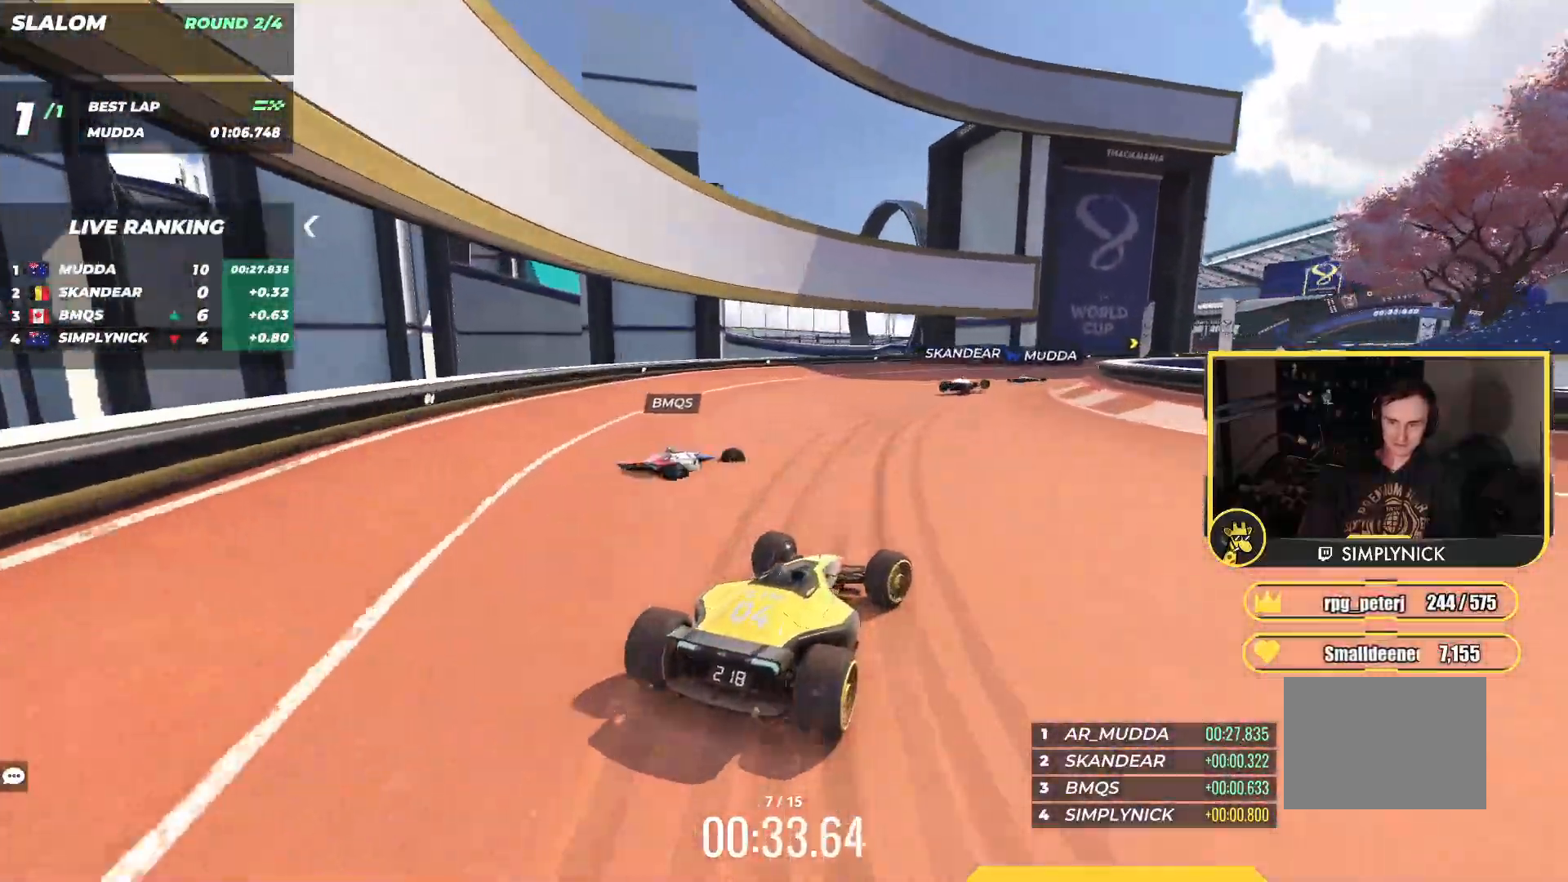
{"keys": ["right", "up"], "events": [[133, "right", "up"], [283, "right", "down"], [433, "right", "up"], [500, "right", "down"]]}
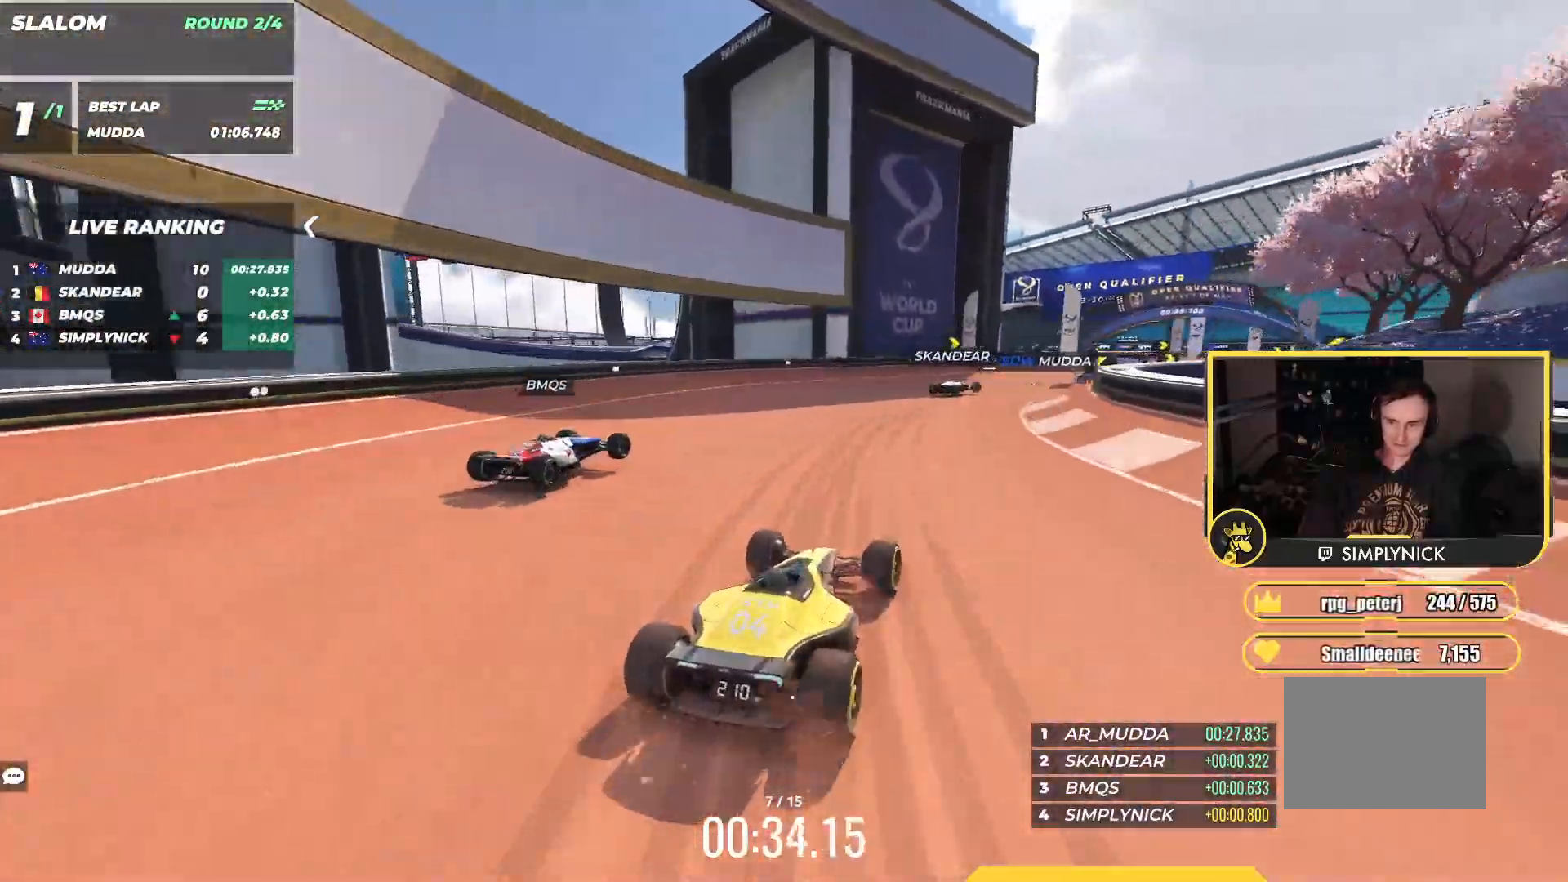
{"keys": ["right", "up"], "events": [[100, "right", "up"], [150, "right", "down"]]}
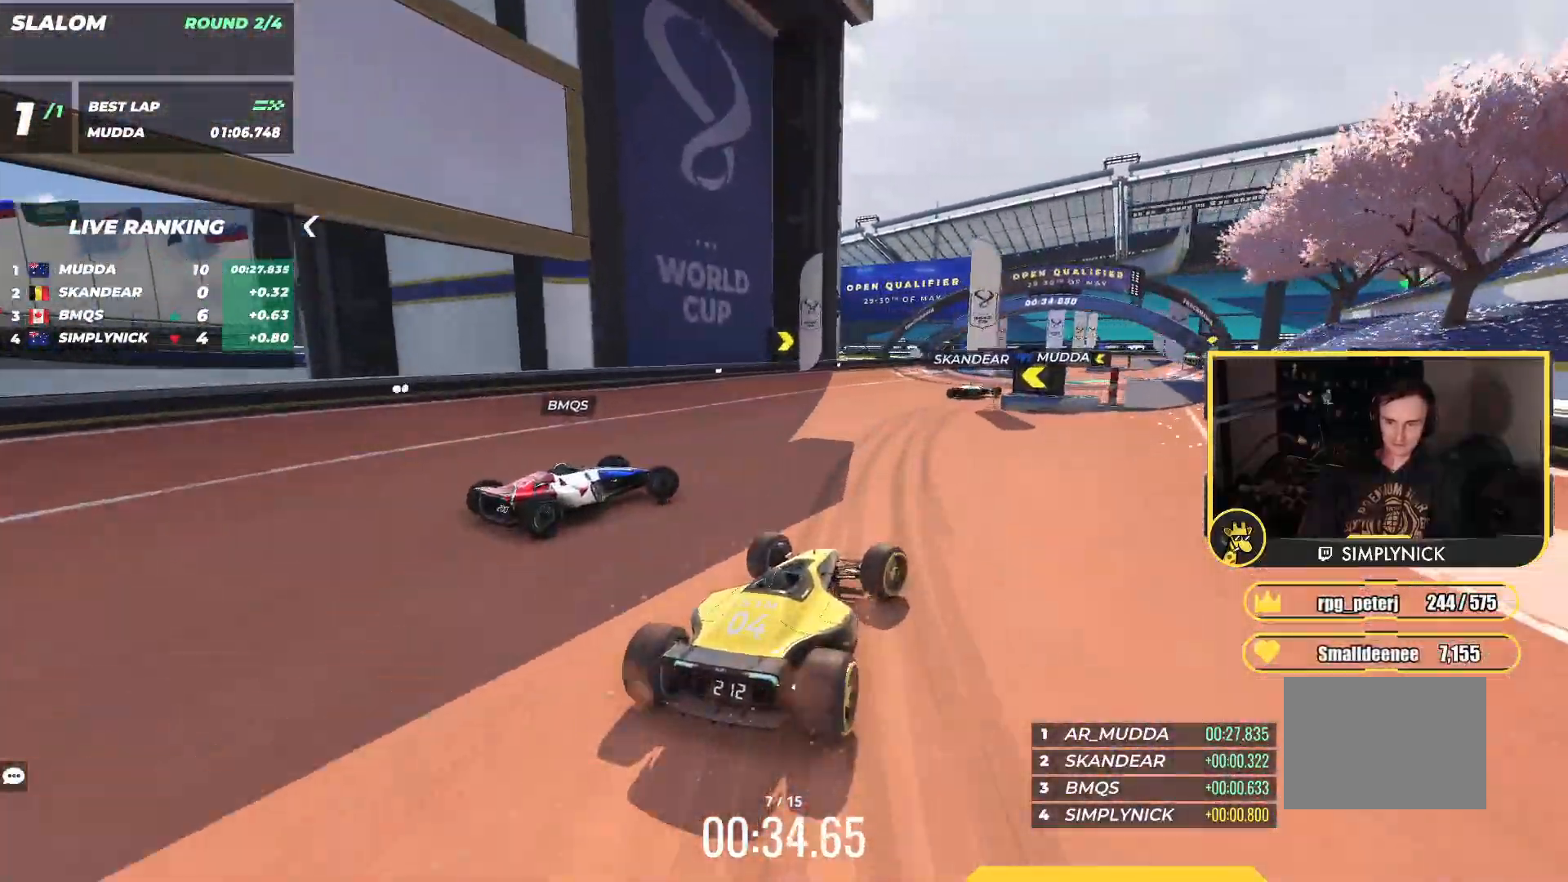
{"keys": ["up"], "events": [[383, "right", "up"]]}
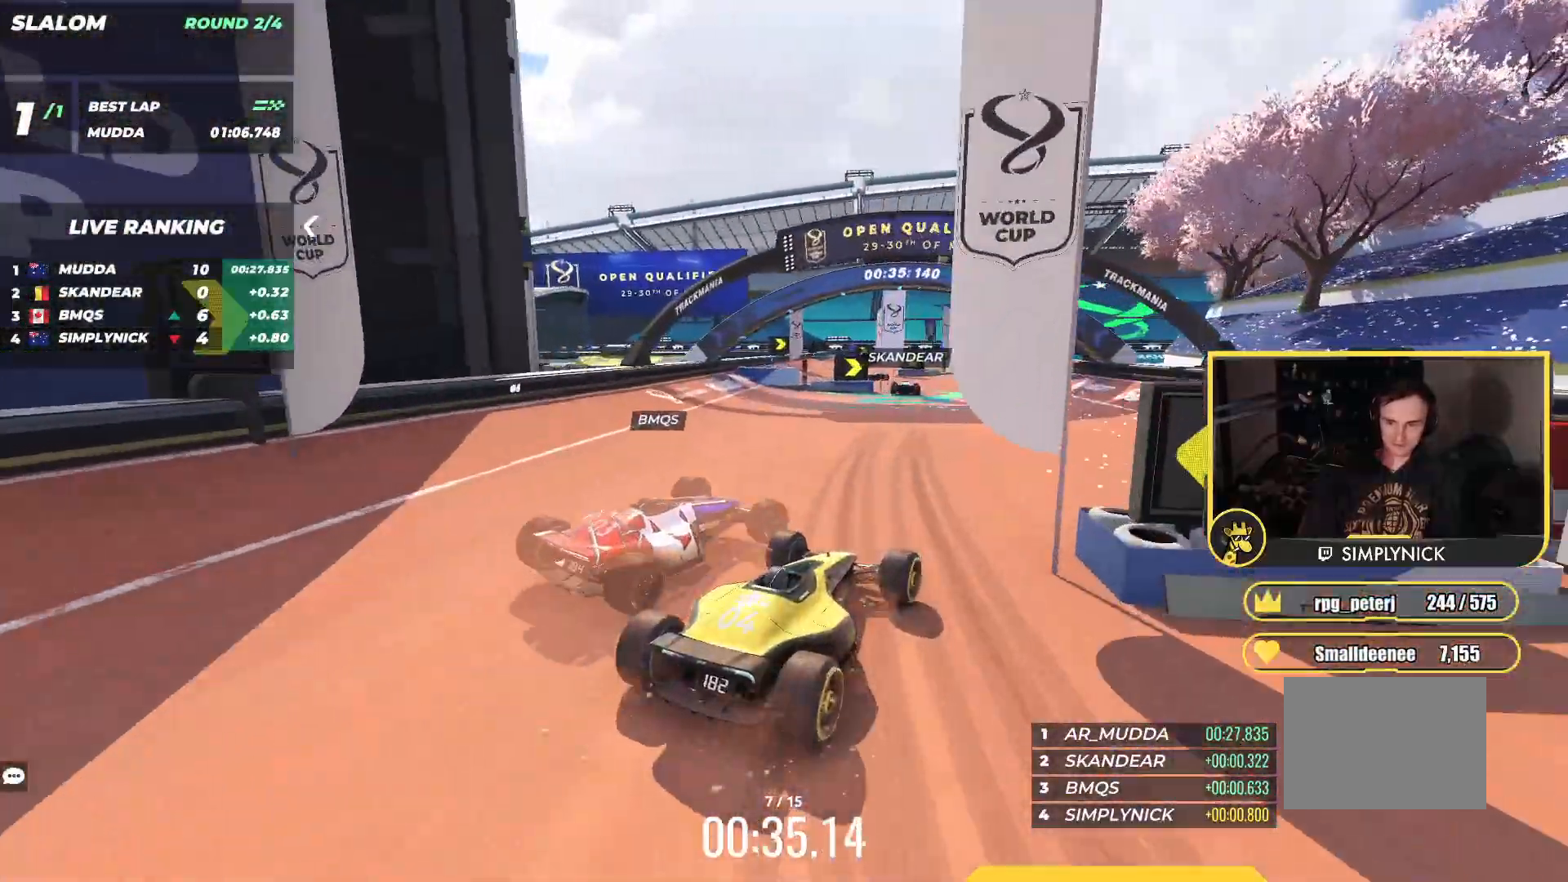
{"keys": ["left", "up"], "events": [[83, "left", "down"]]}
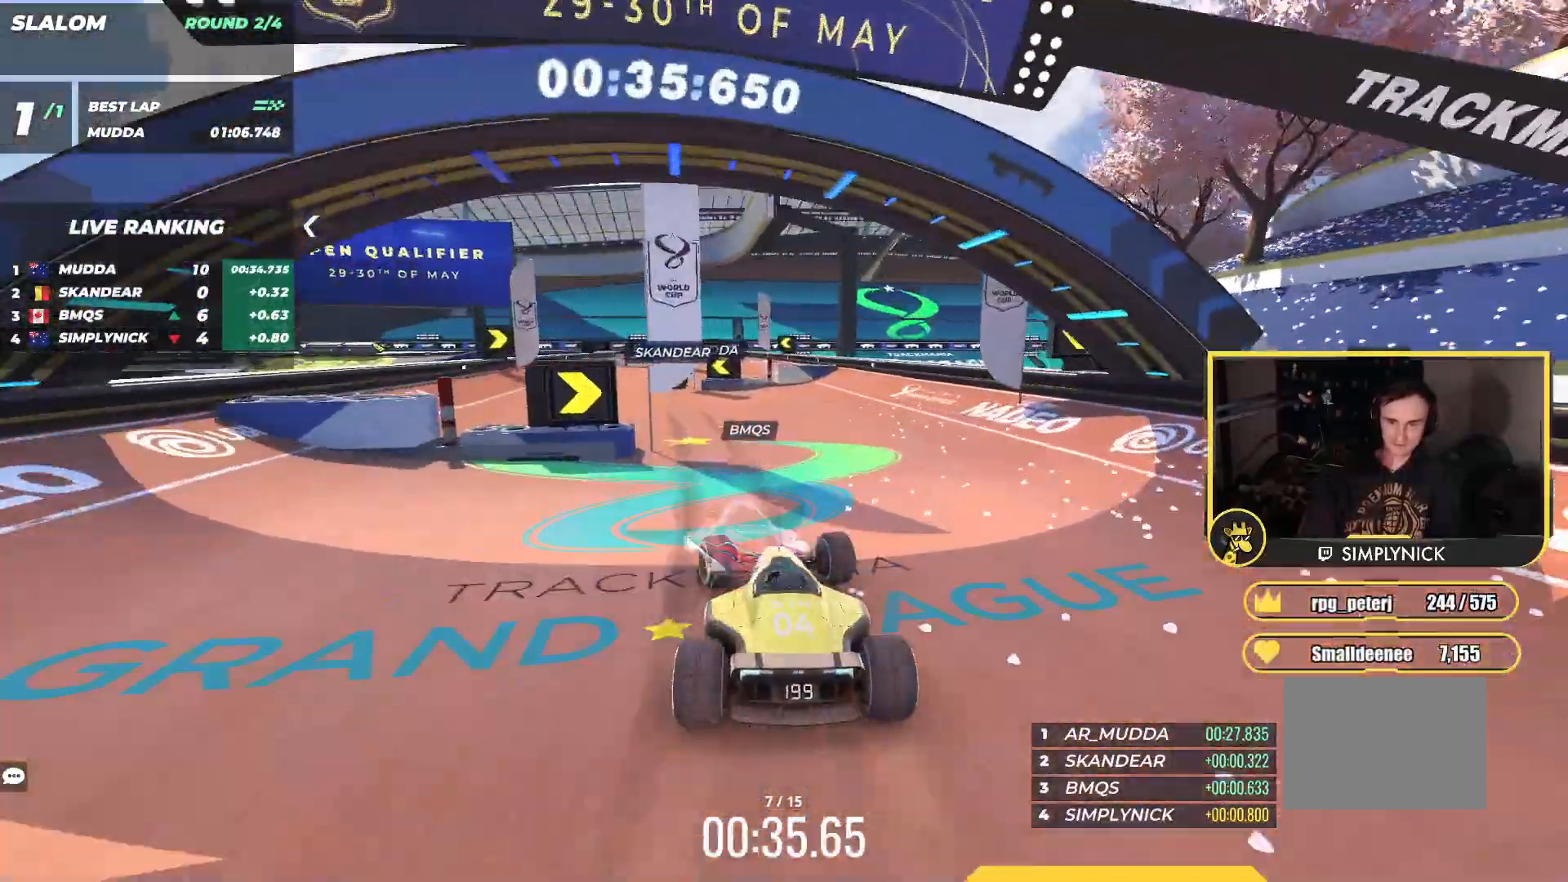
{"keys": ["right", "up"], "events": [[217, "left", "up"], [267, "right", "down"], [367, "up", "up"], [467, "up", "down"]]}
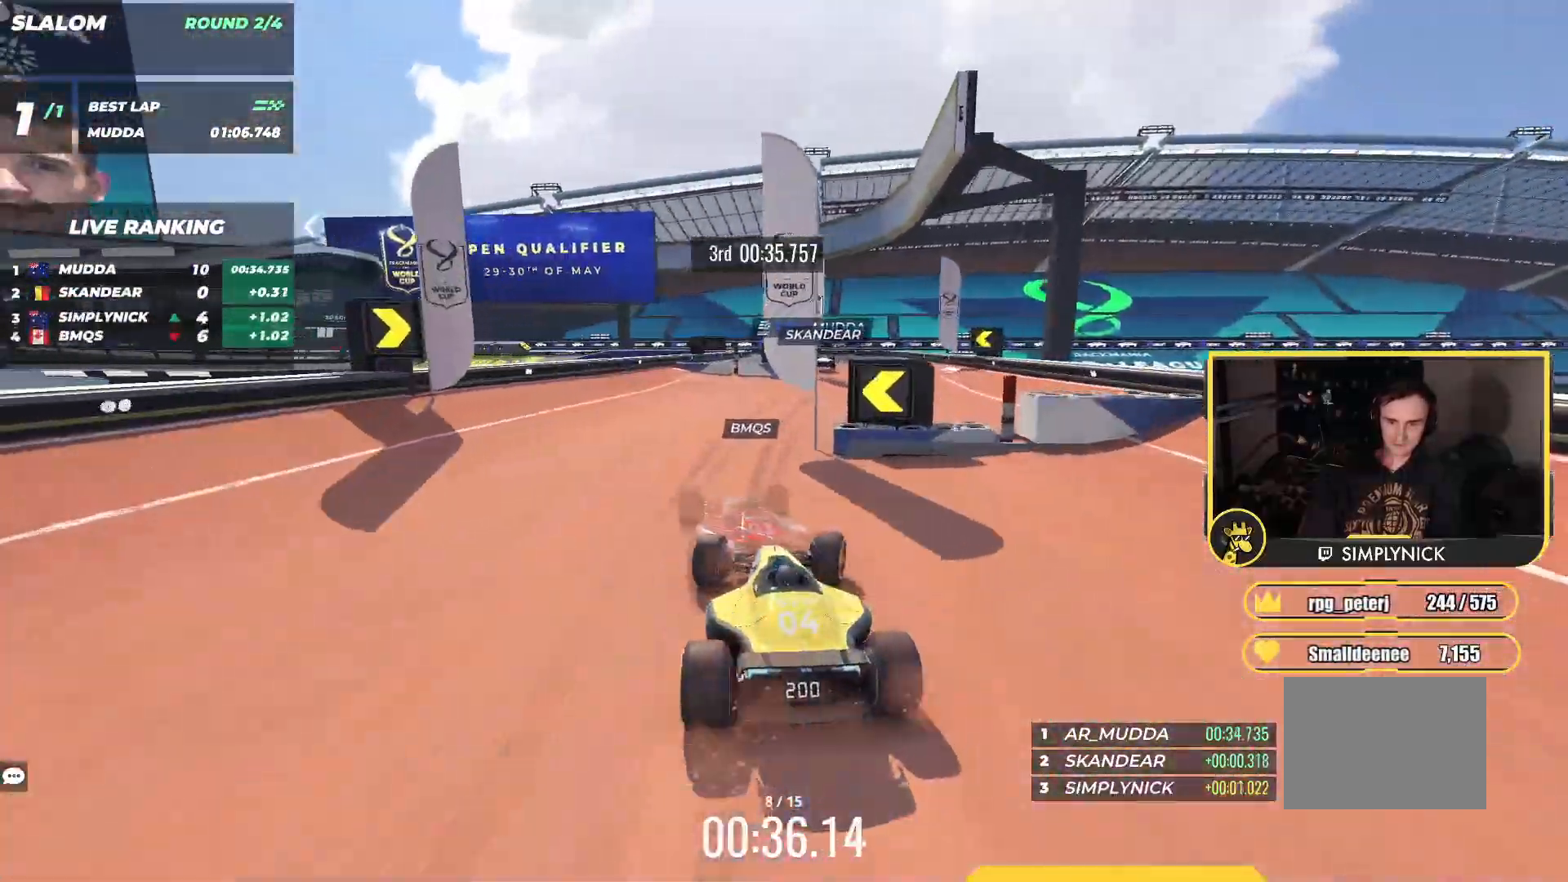
{"keys": ["left", "up"], "events": [[217, "right", "up"], [467, "left", "down"]]}
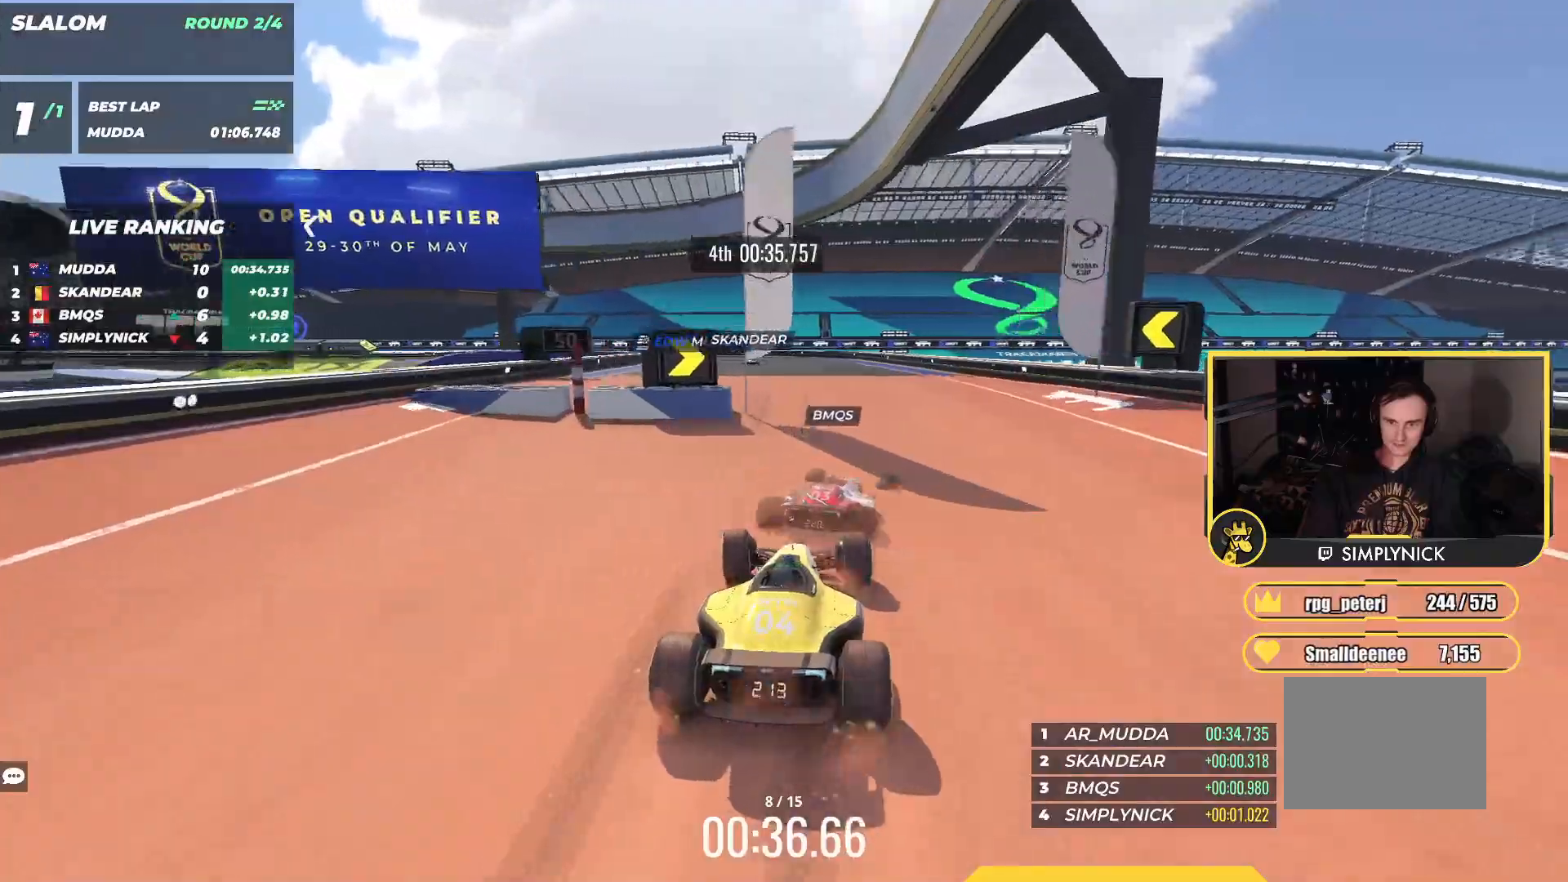
{"keys": ["left", "up"], "events": [[117, "left", "up"], [500, "left", "down"]]}
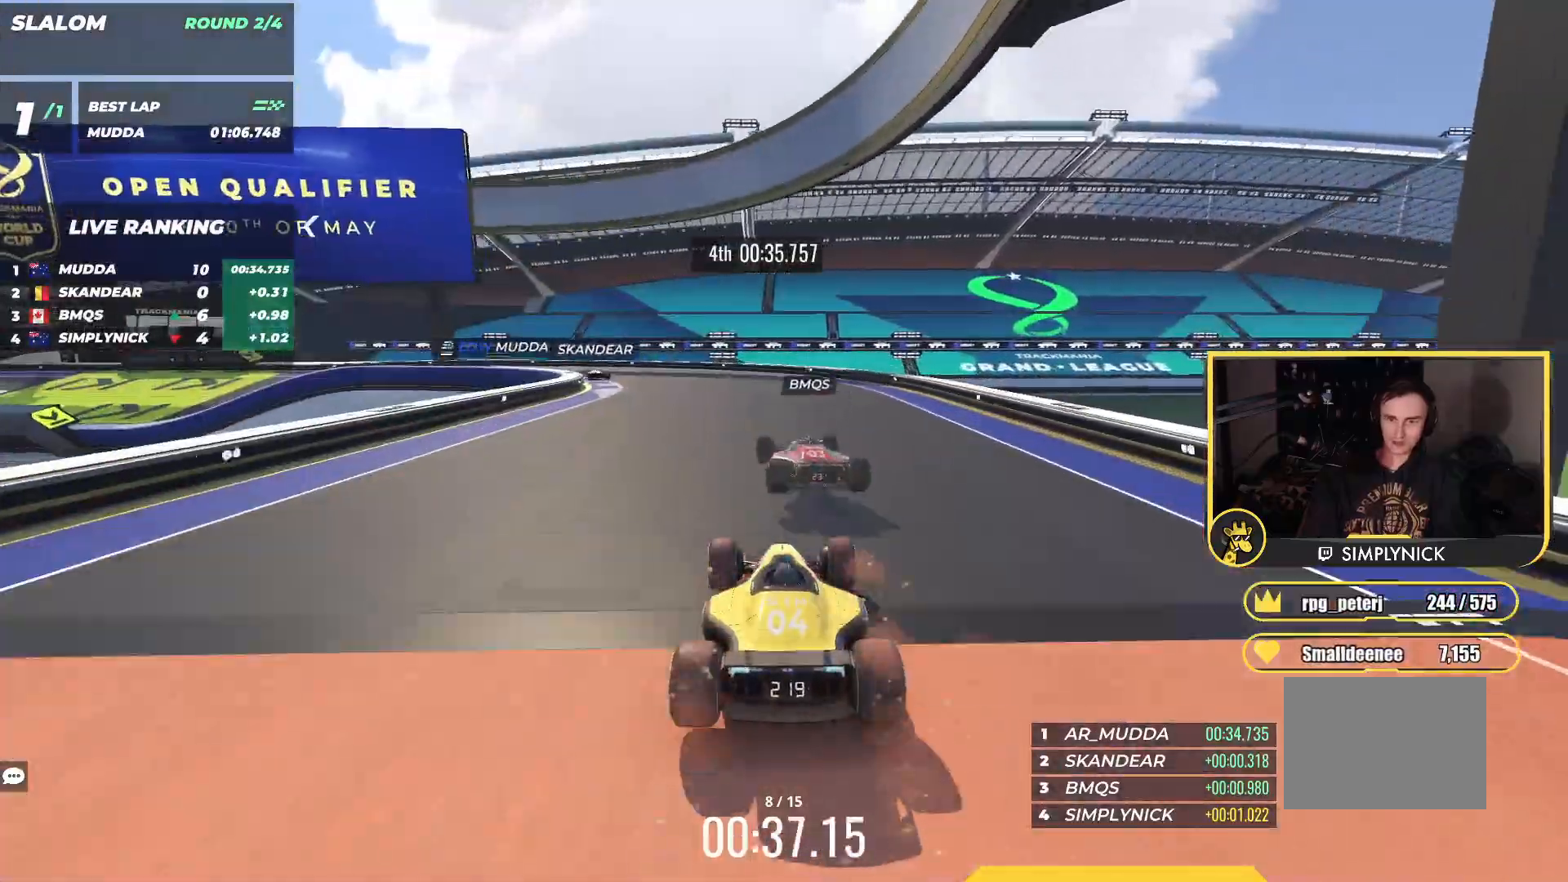
{"keys": ["left", "up"], "events": []}
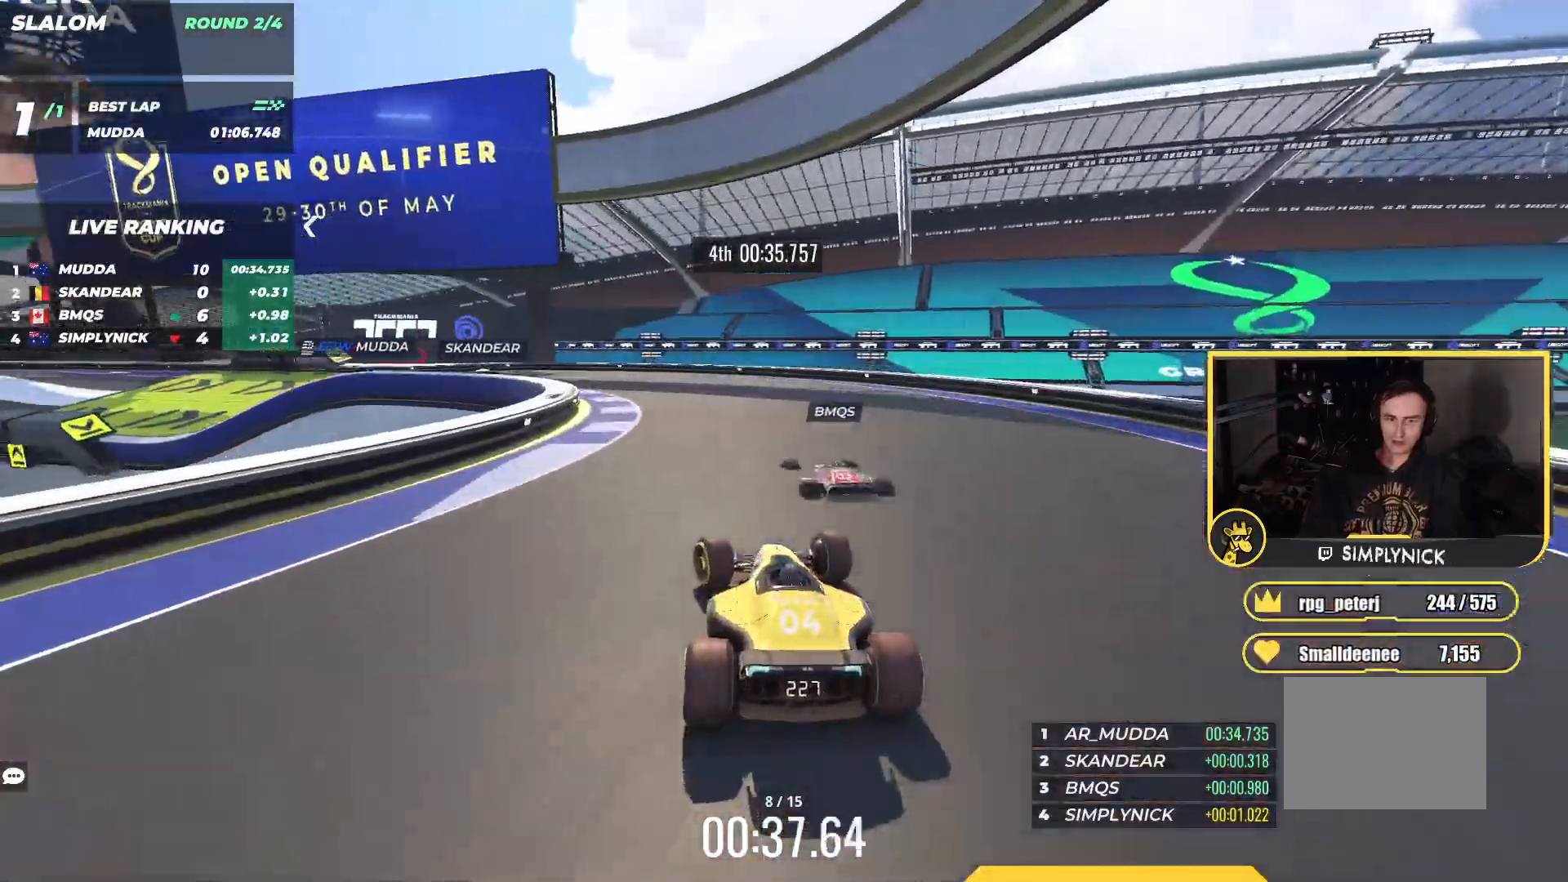
{"keys": ["left", "up"], "events": [[183, "left", "up"], [250, "left", "down"]]}
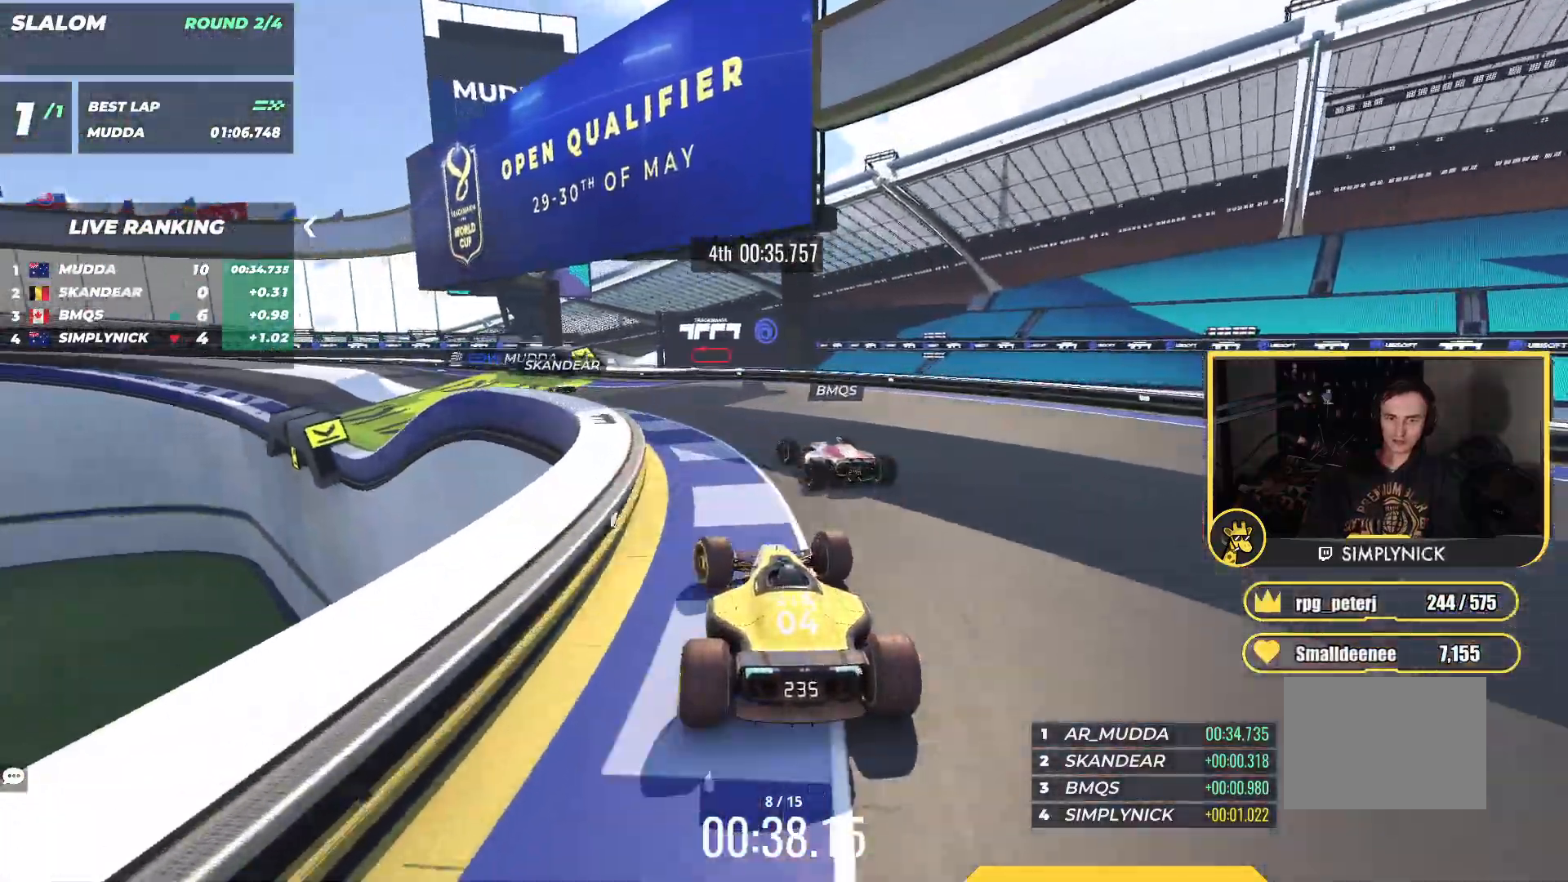
{"keys": ["up"], "events": [[433, "left", "up"]]}
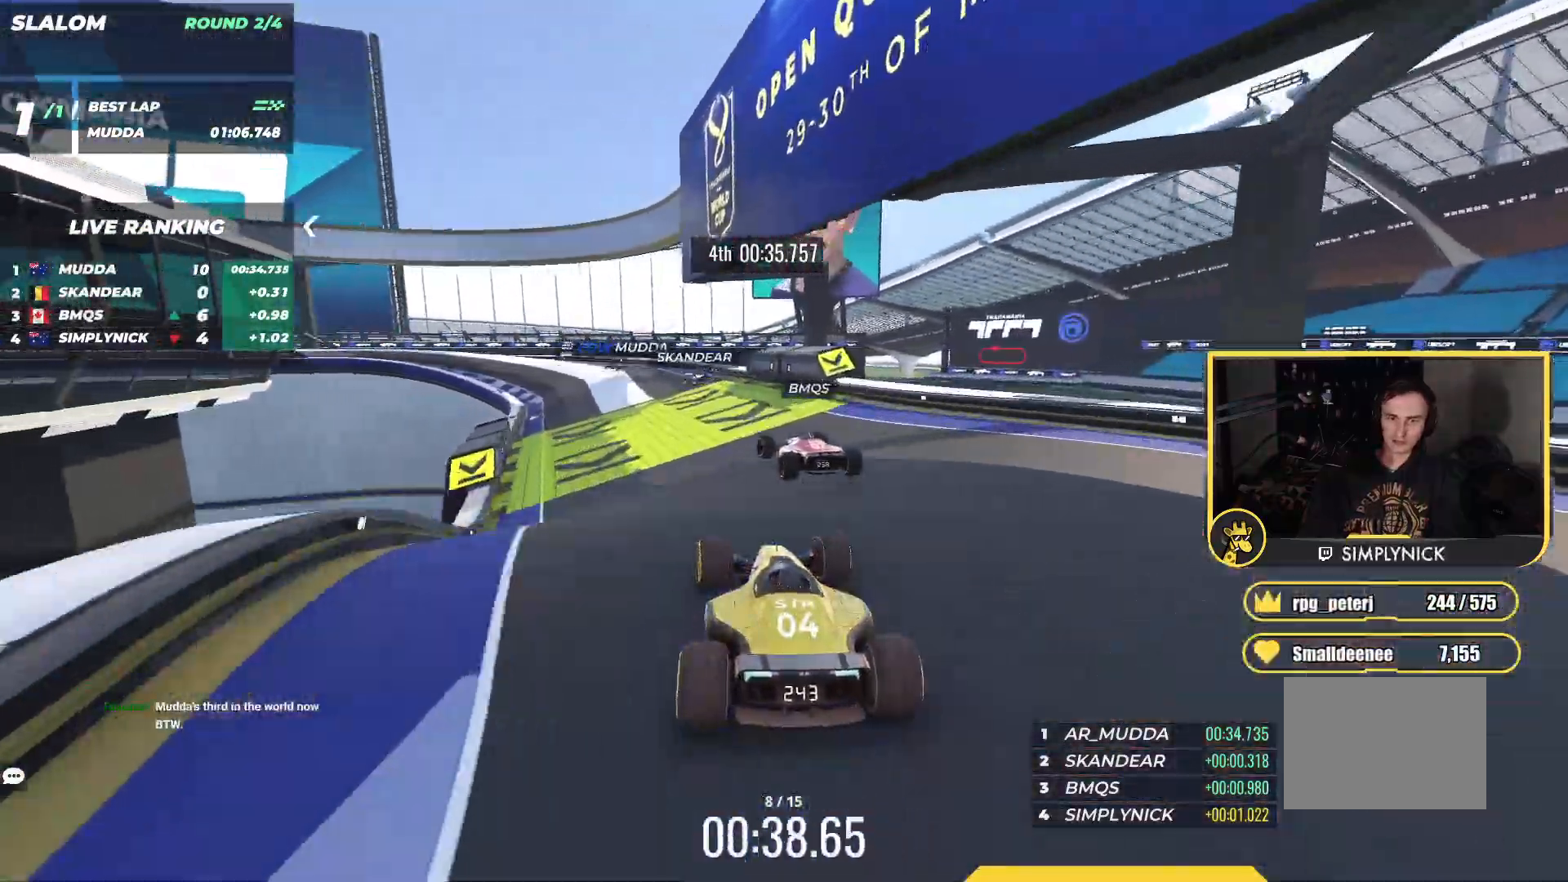
{"keys": ["up"], "events": []}
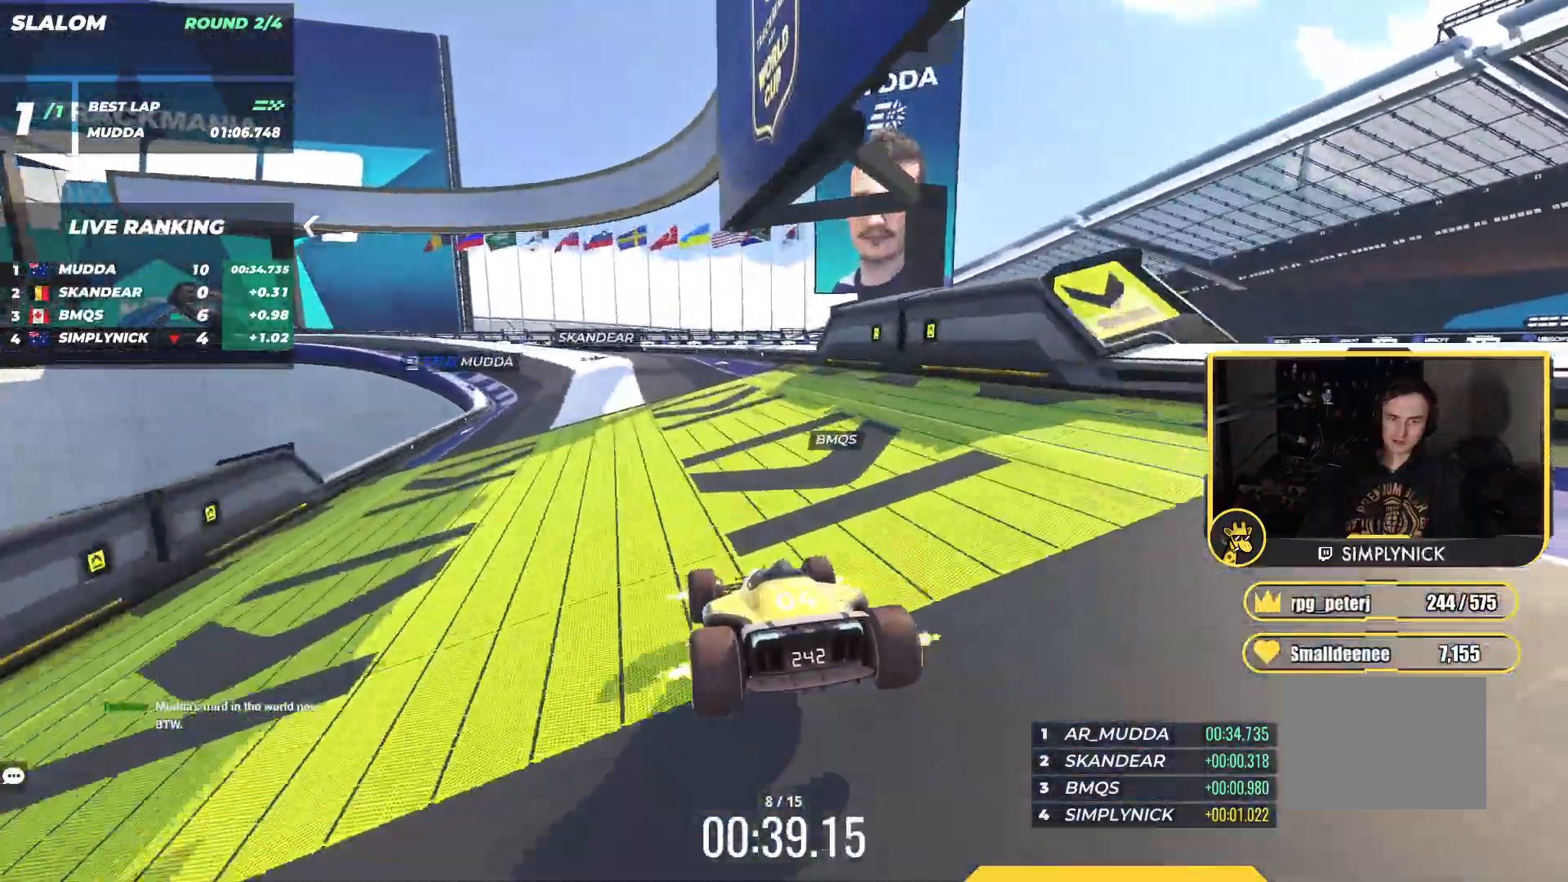
{"keys": ["left", "up"], "events": [[300, "left", "down"]]}
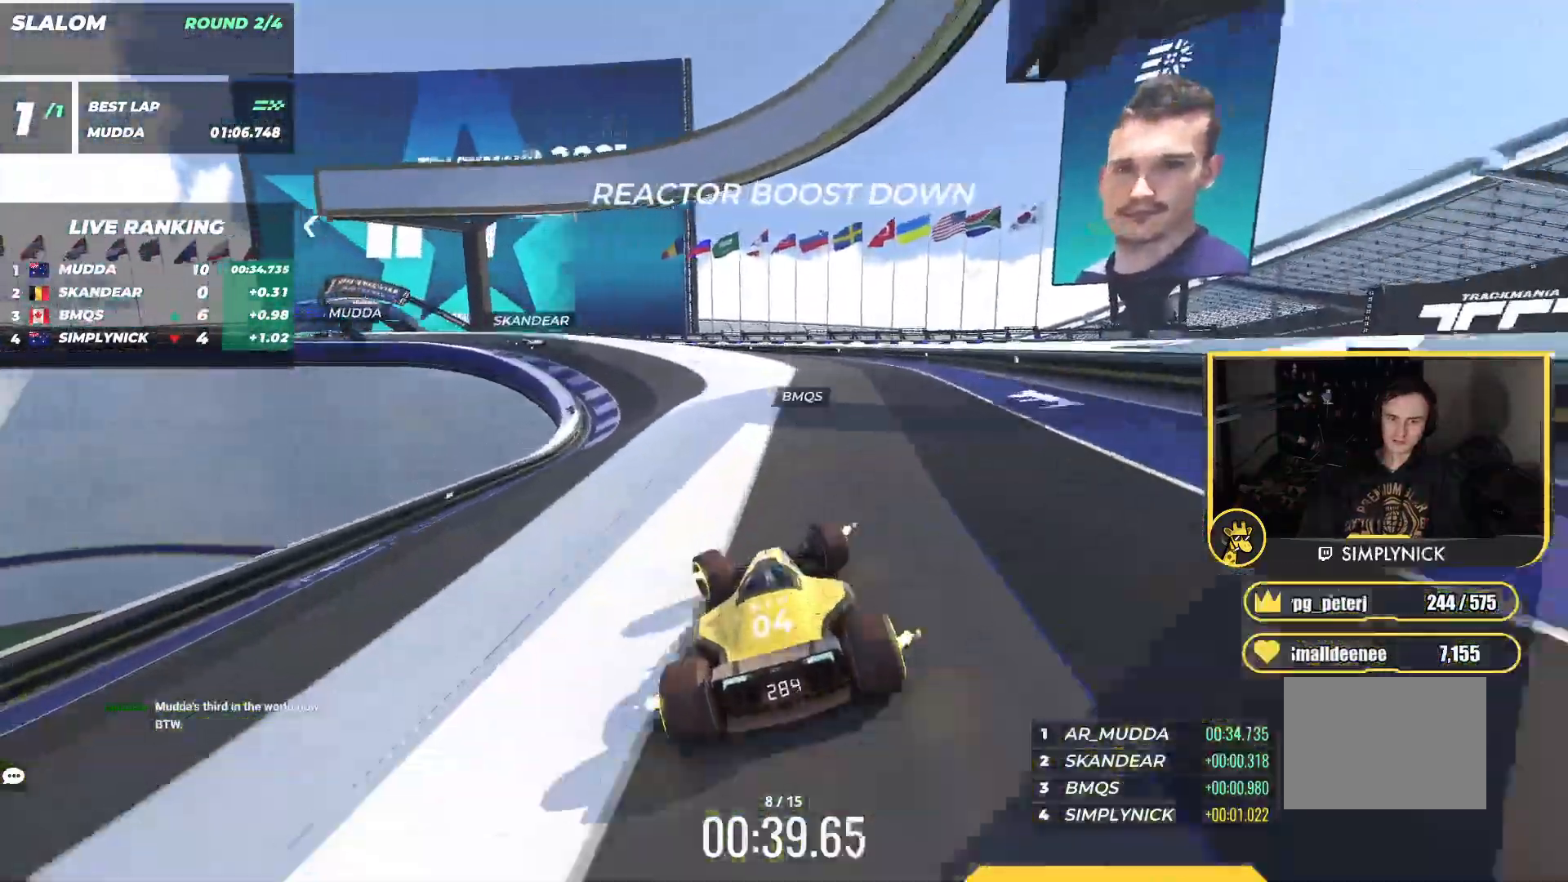
{"keys": ["down", "left"], "events": [[200, "down", "down"], [367, "up", "up"]]}
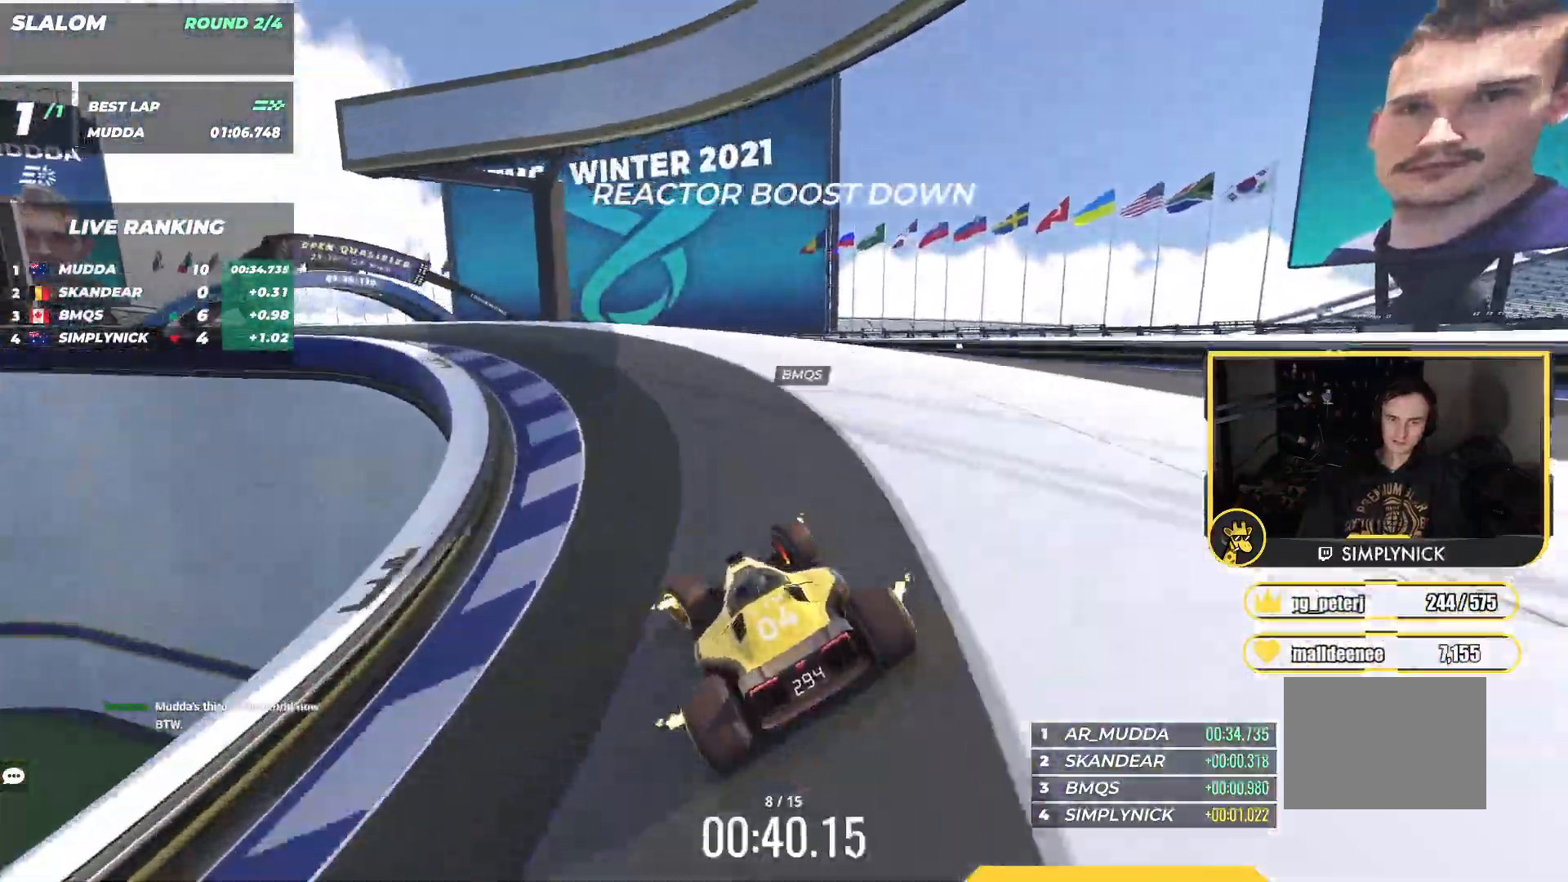
{"keys": ["left", "up"], "events": [[83, "down", "up"], [83, "up", "down"]]}
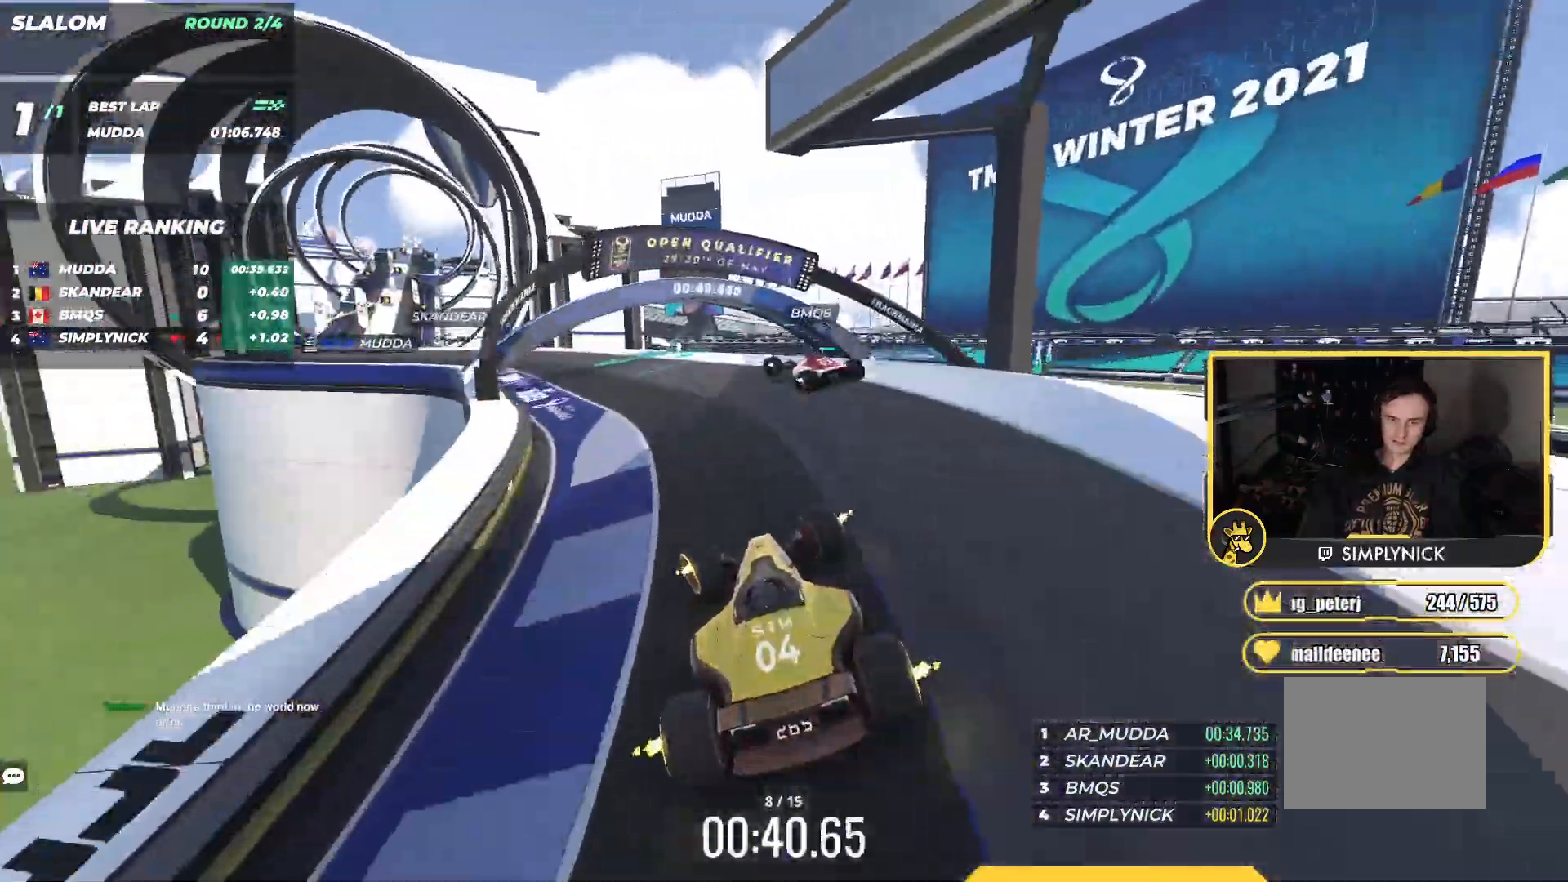
{"keys": ["left", "up"], "events": []}
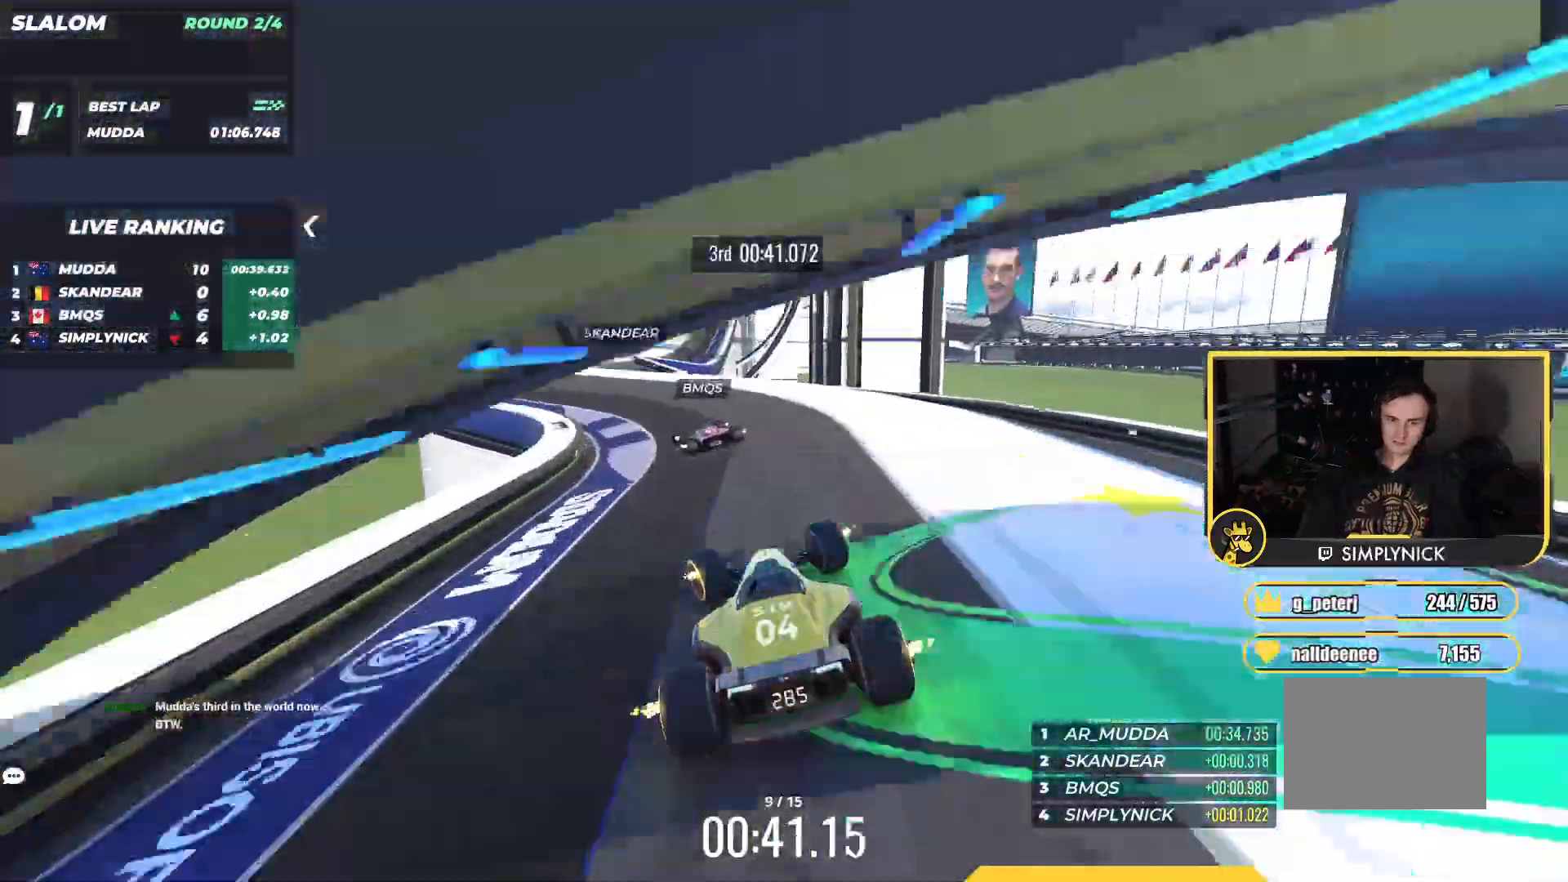
{"keys": ["right", "up"], "events": [[217, "left", "up"], [283, "right", "down"], [350, "right", "up"], [433, "right", "down"]]}
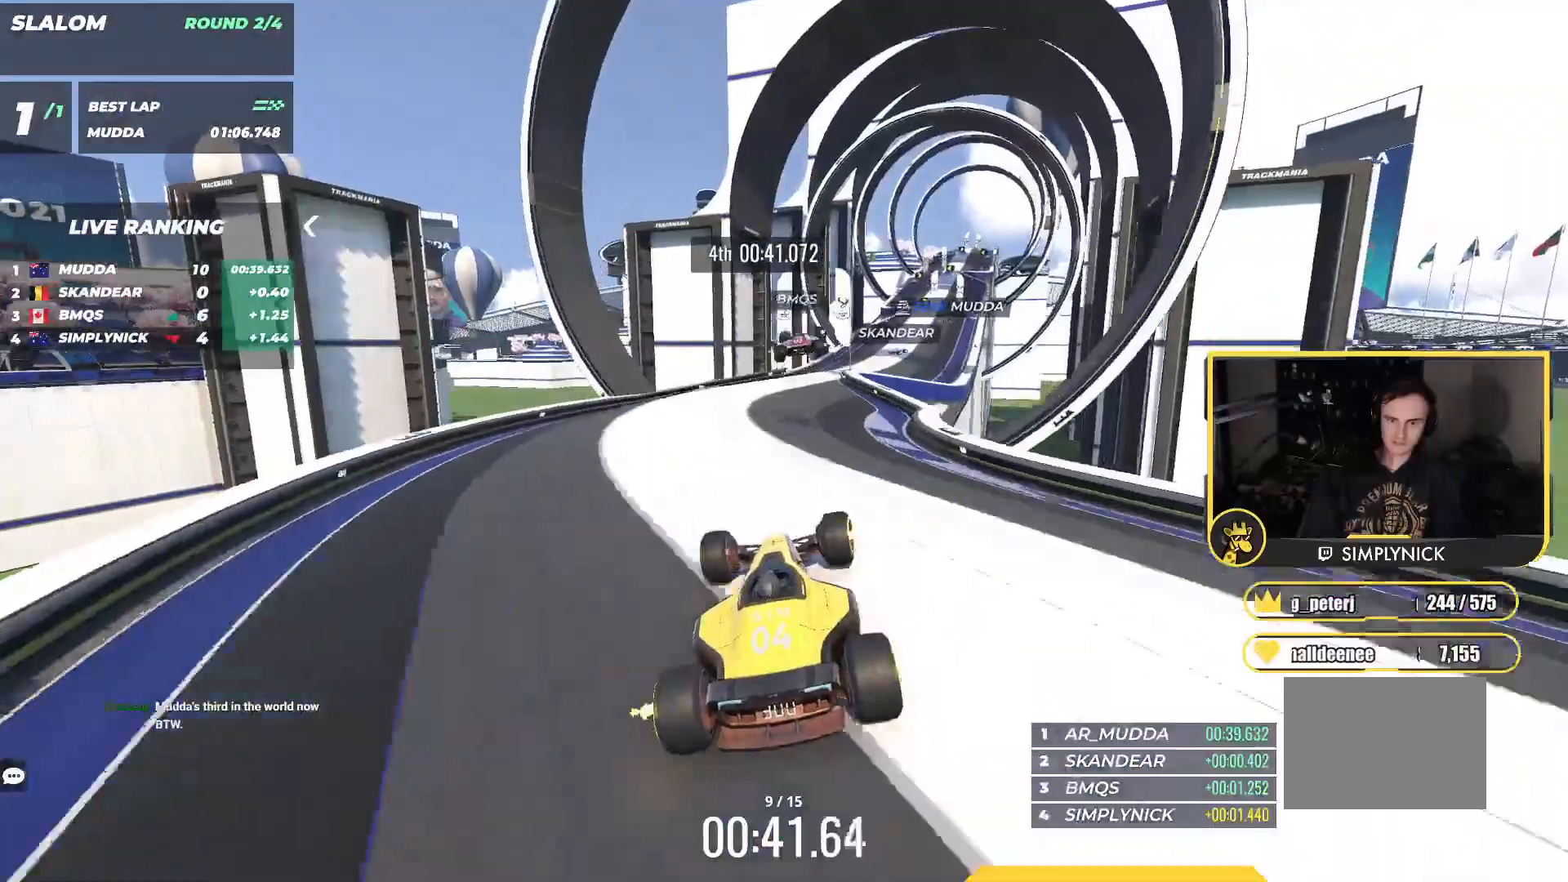
{"keys": ["right", "up"], "events": [[83, "right", "up"], [333, "right", "down"]]}
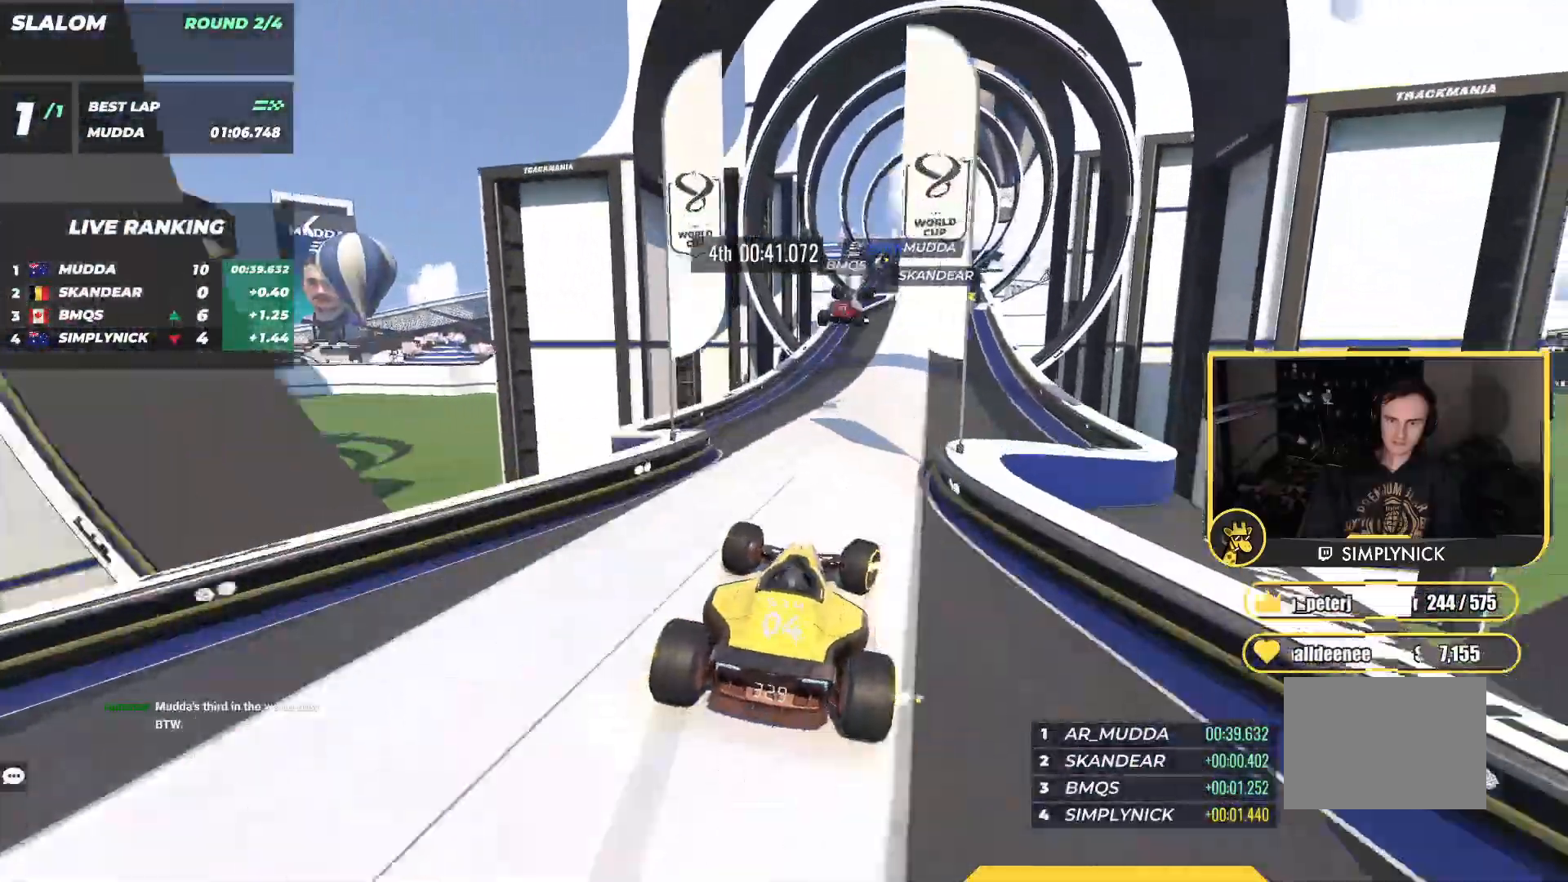
{"keys": ["left", "up"], "events": [[283, "right", "up"], [400, "left", "down"]]}
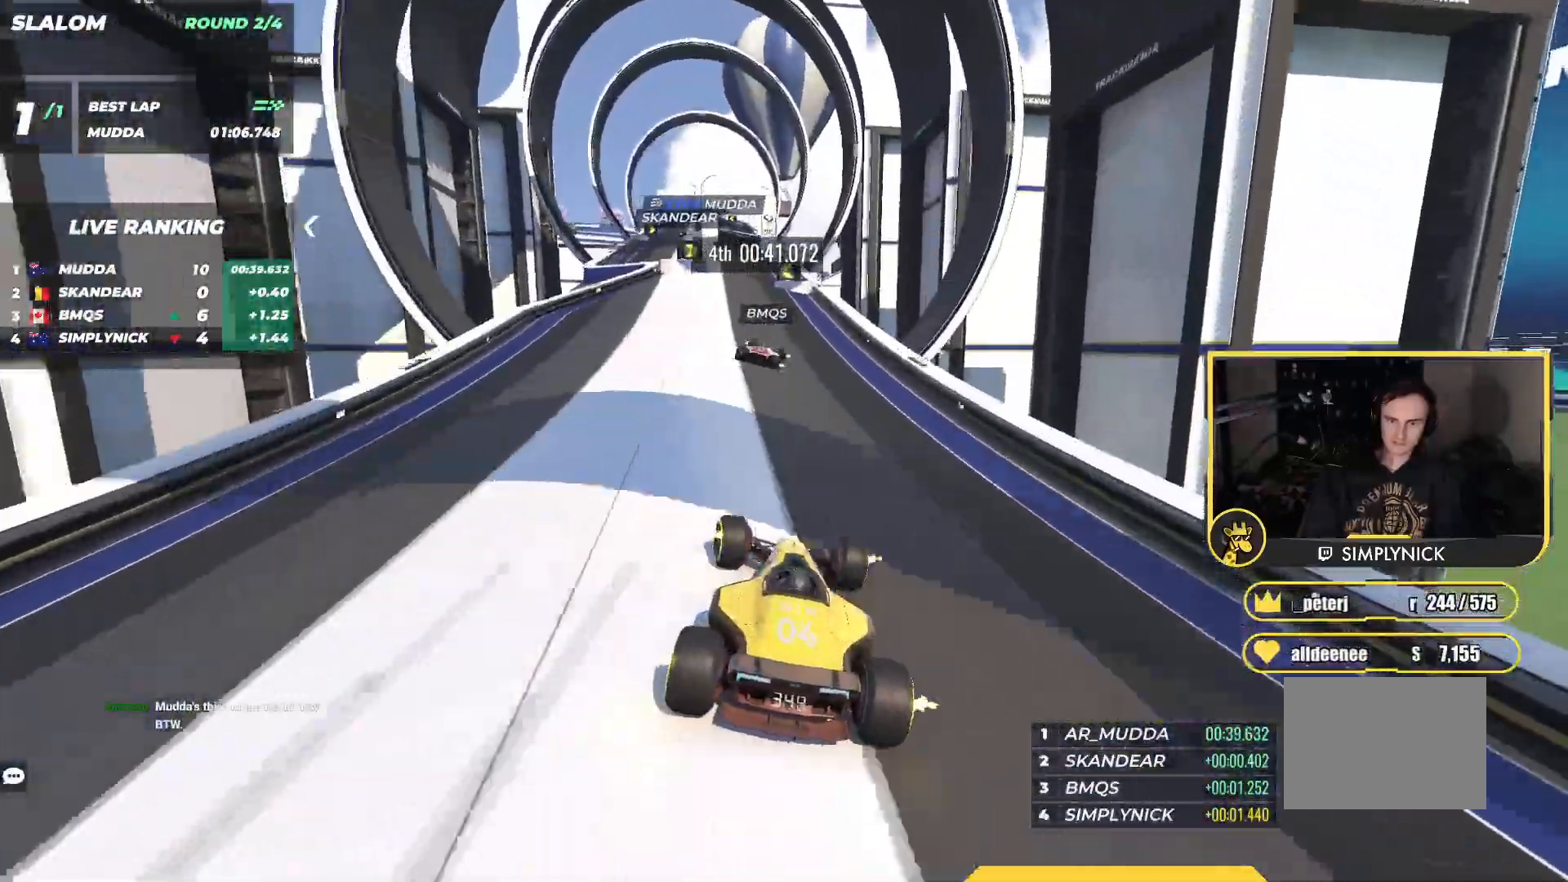
{"keys": ["left", "up"], "events": [[83, "left", "up"], [217, "left", "down"]]}
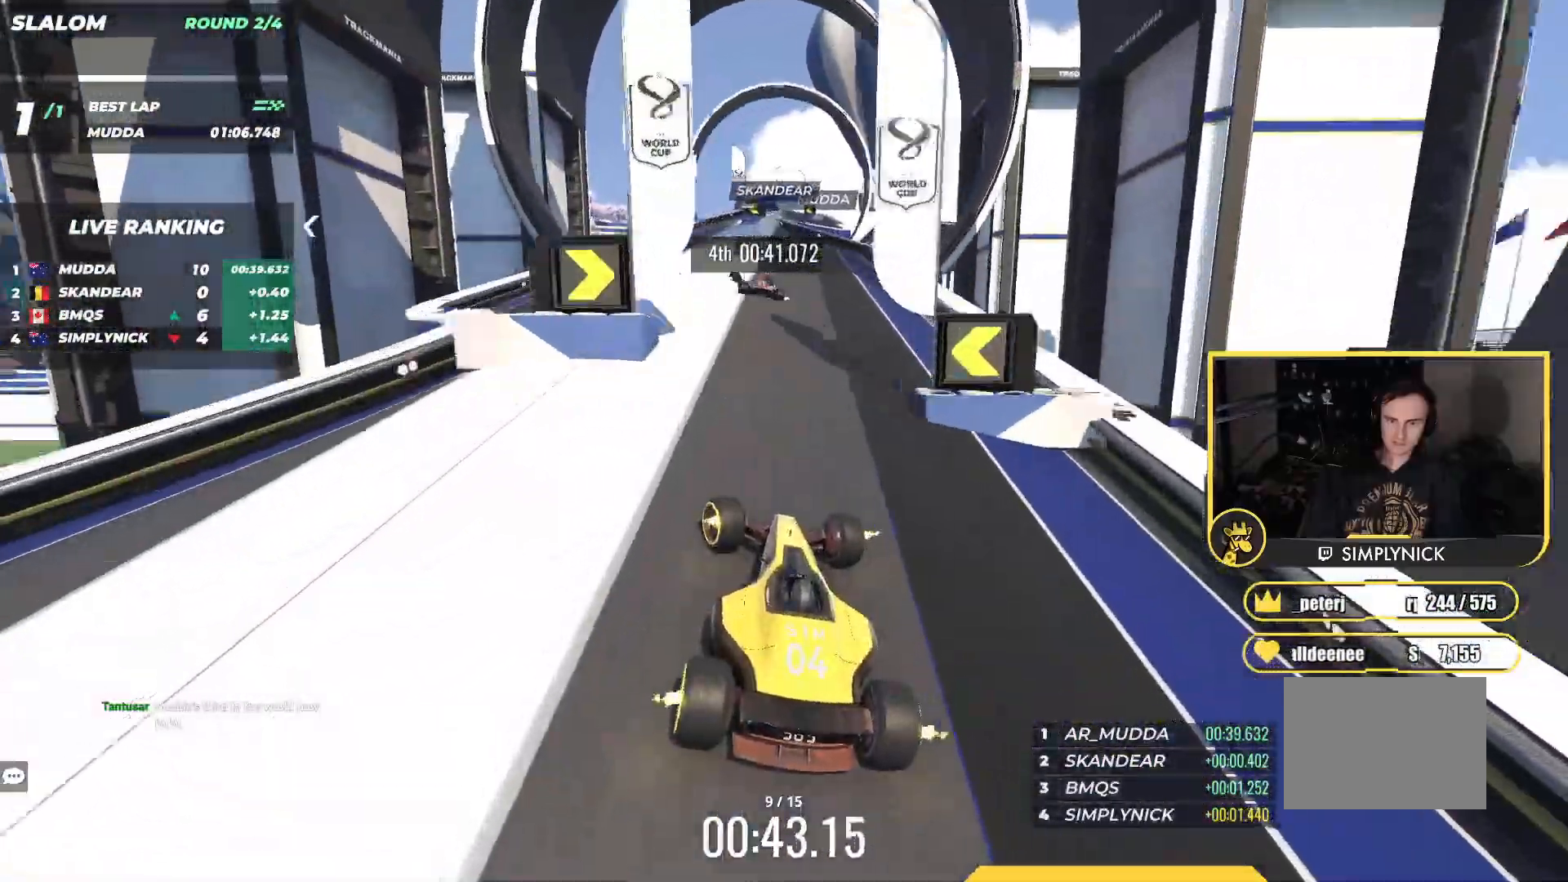
{"keys": ["right", "up"], "events": [[117, "left", "up"], [233, "right", "down"]]}
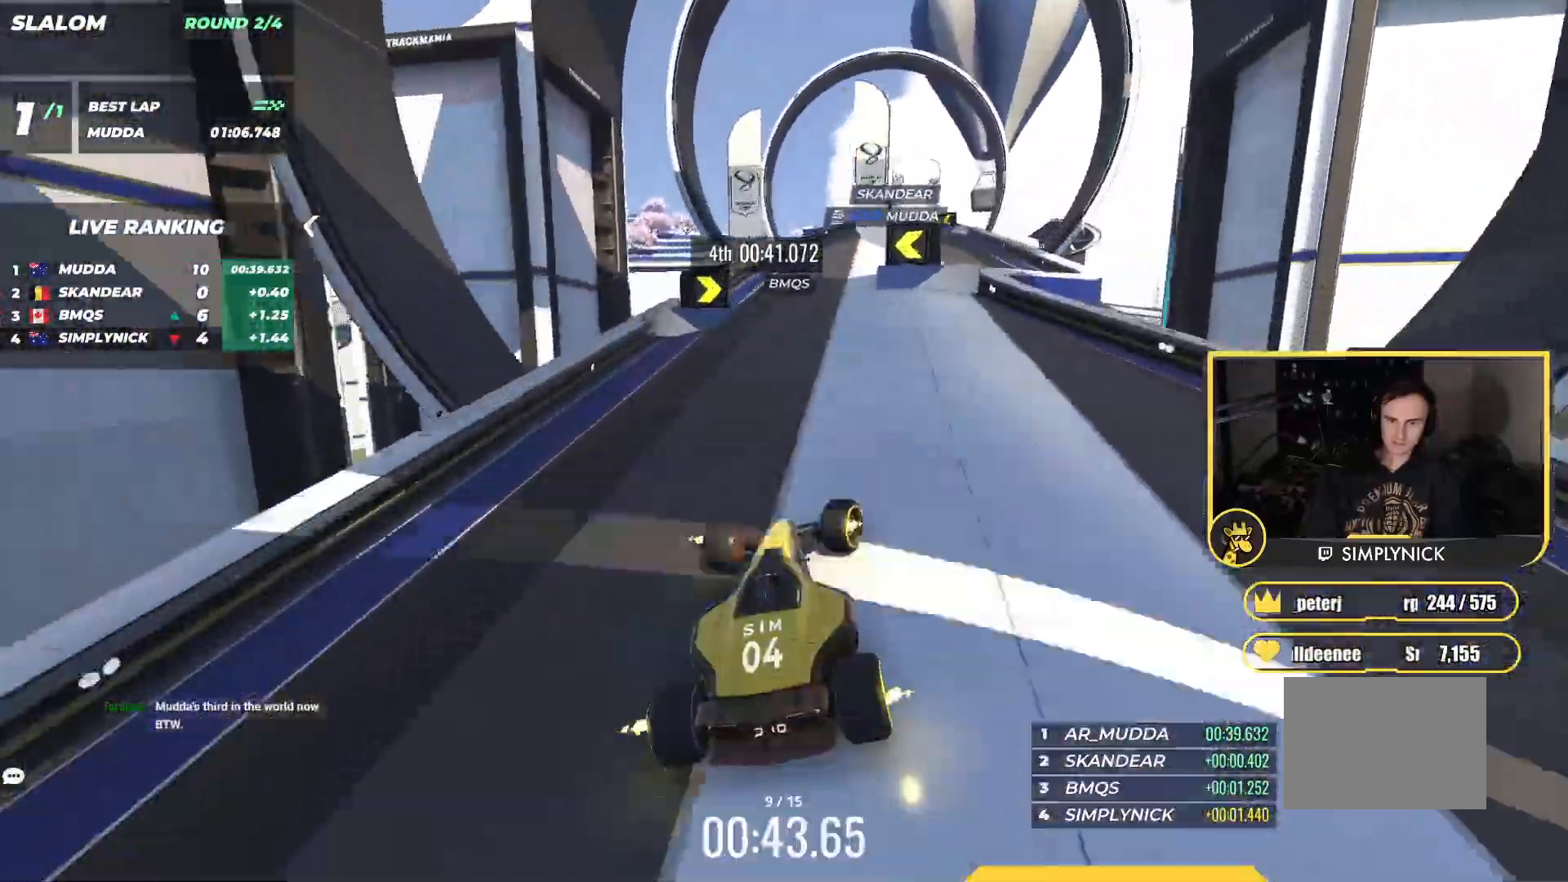
{"keys": ["left", "up"], "events": [[317, "right", "up"], [350, "left", "down"]]}
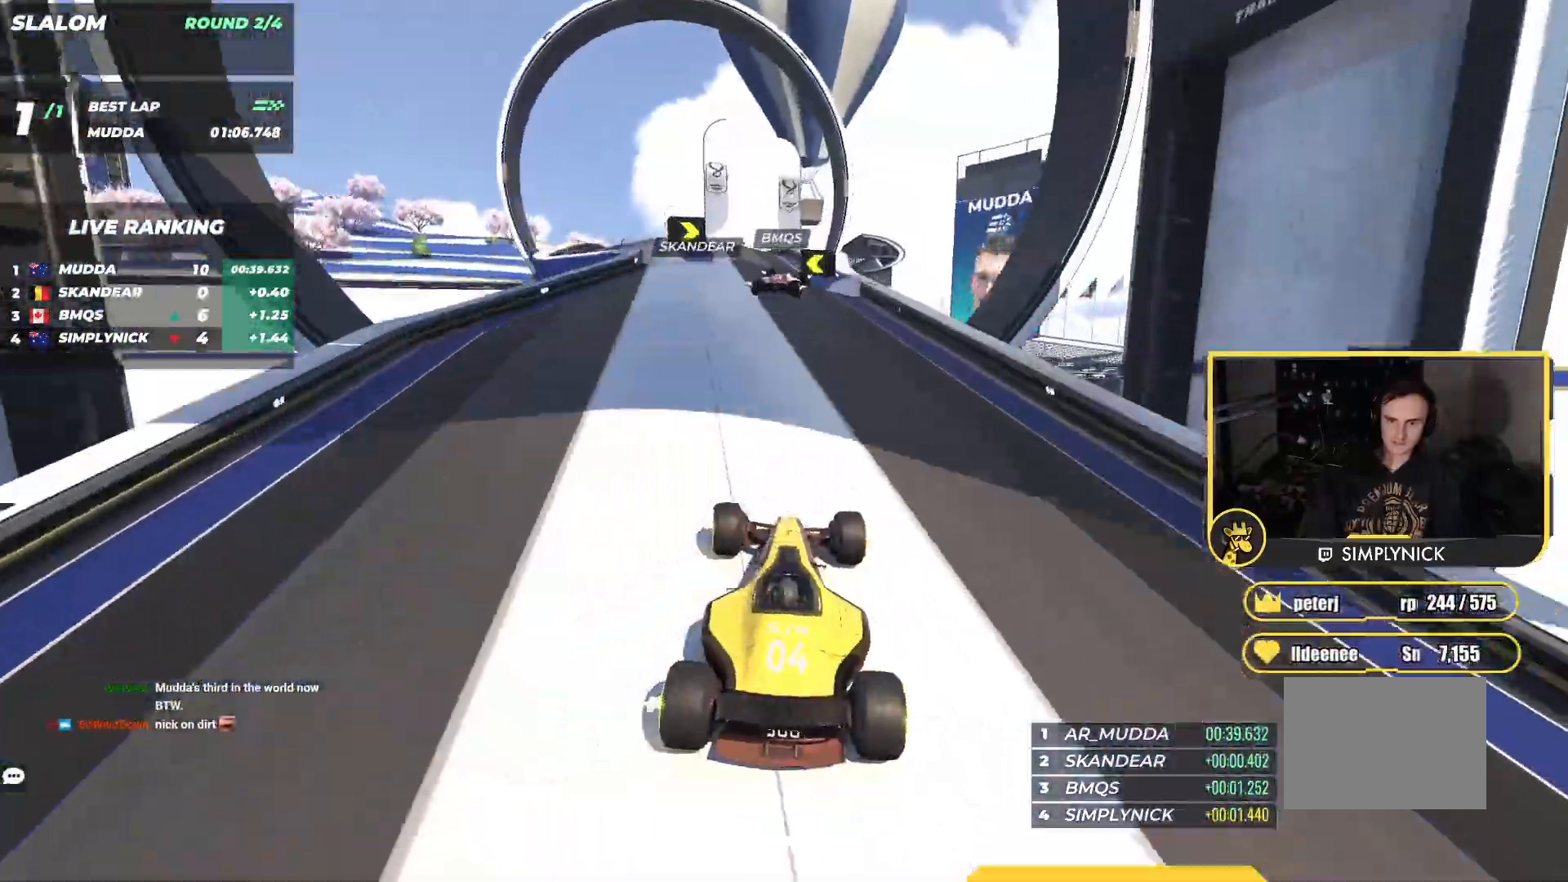
{"keys": ["up"], "events": [[283, "left", "up"], [333, "right", "down"], [450, "right", "up"]]}
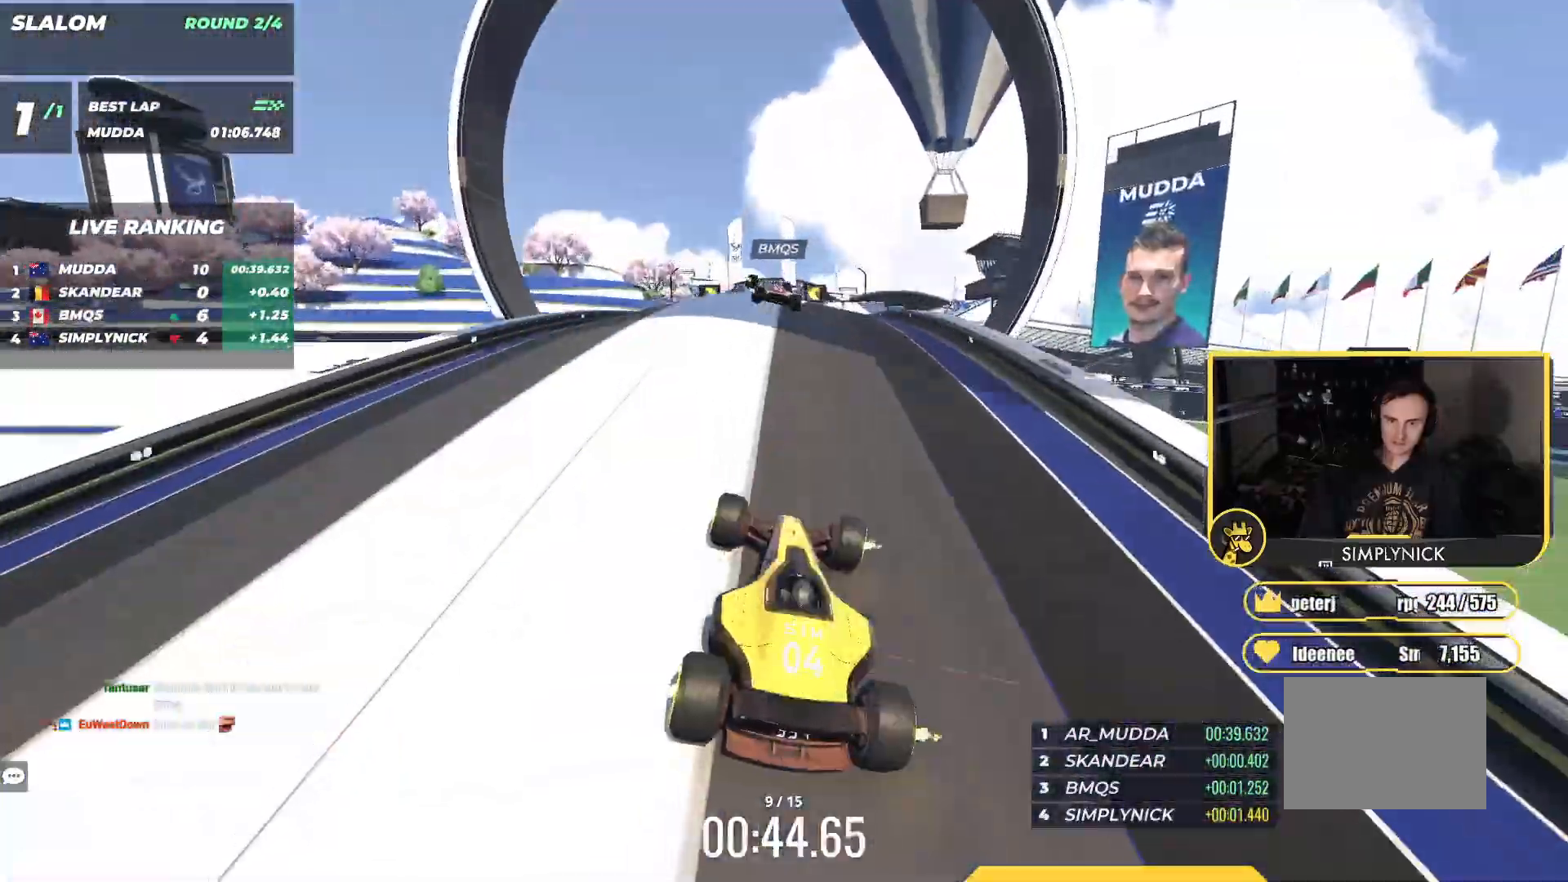
{"keys": ["right", "up"], "events": [[167, "left", "down"], [250, "left", "up"], [483, "right", "down"]]}
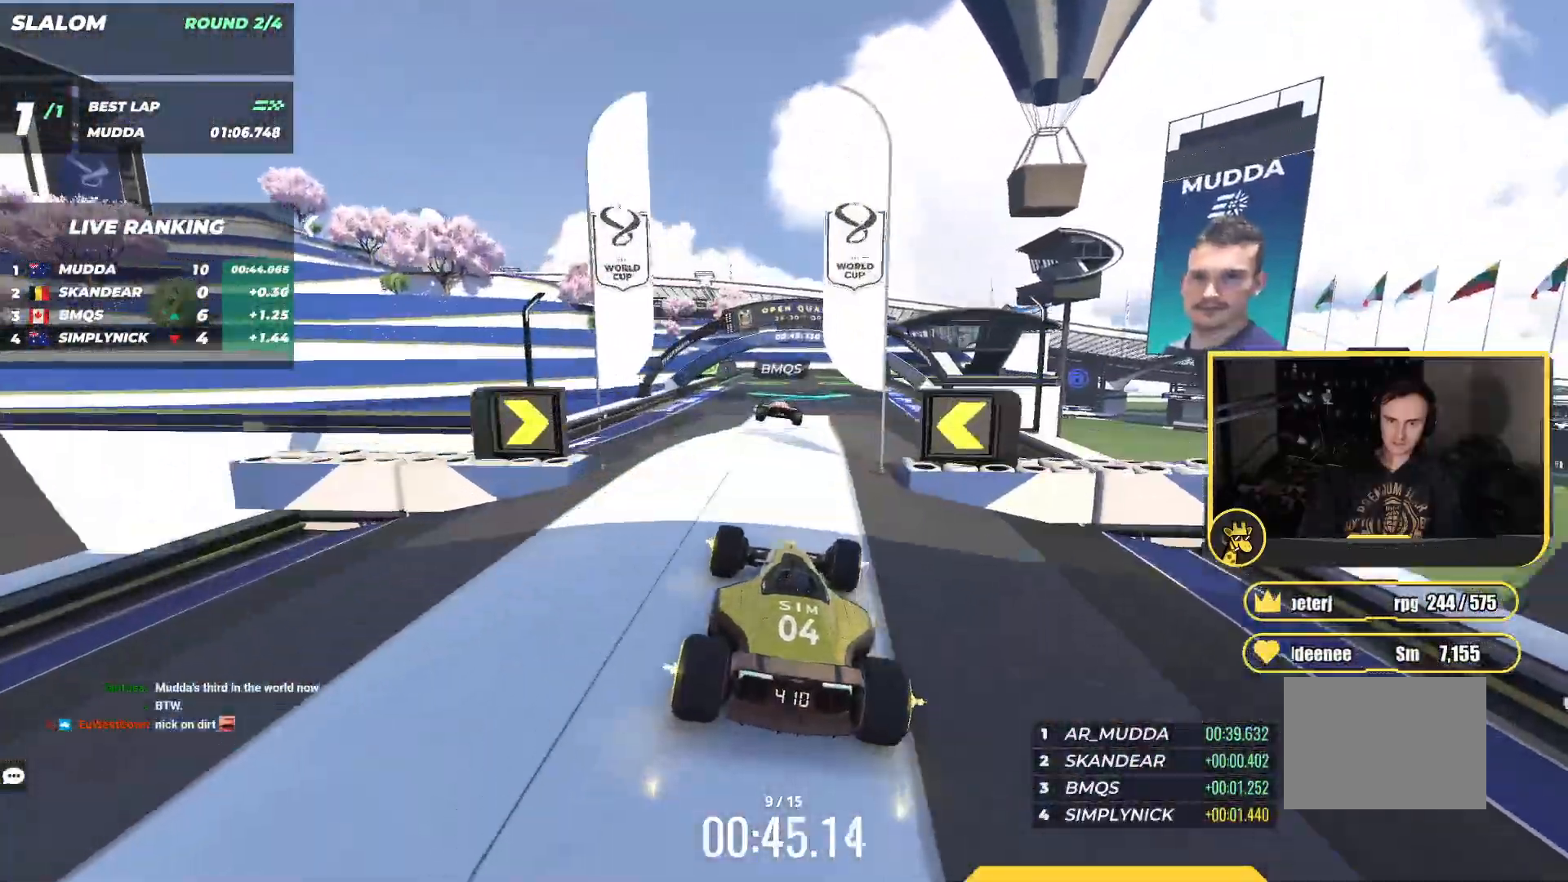
{"keys": ["left", "up"], "events": [[33, "right", "up"], [467, "left", "down"]]}